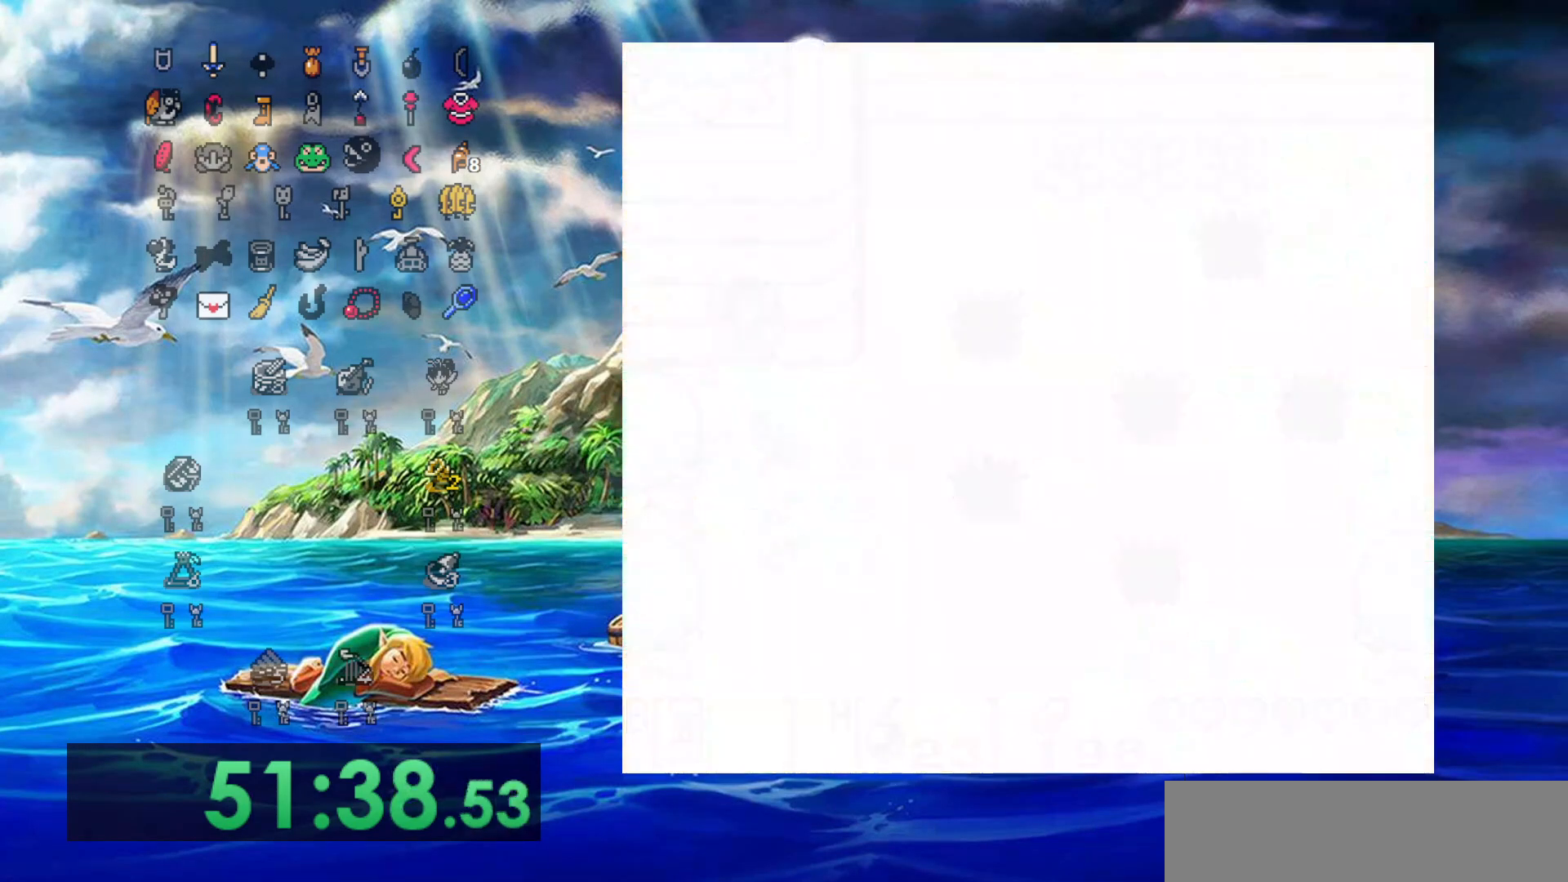
Gameplay with a controller (Nintendo layout); each line is a JSON object with the inputs held at the frame after it (dt_ms = milliseconds from this image to that frame). "events" lists button and stick changes between this image and that frame as [ms after this image, input, new state], when the widget could be followed in between. Not read: L3 R3.
{"dt_ms": 500, "buttons": ["DPAD_UP"], "events": []}
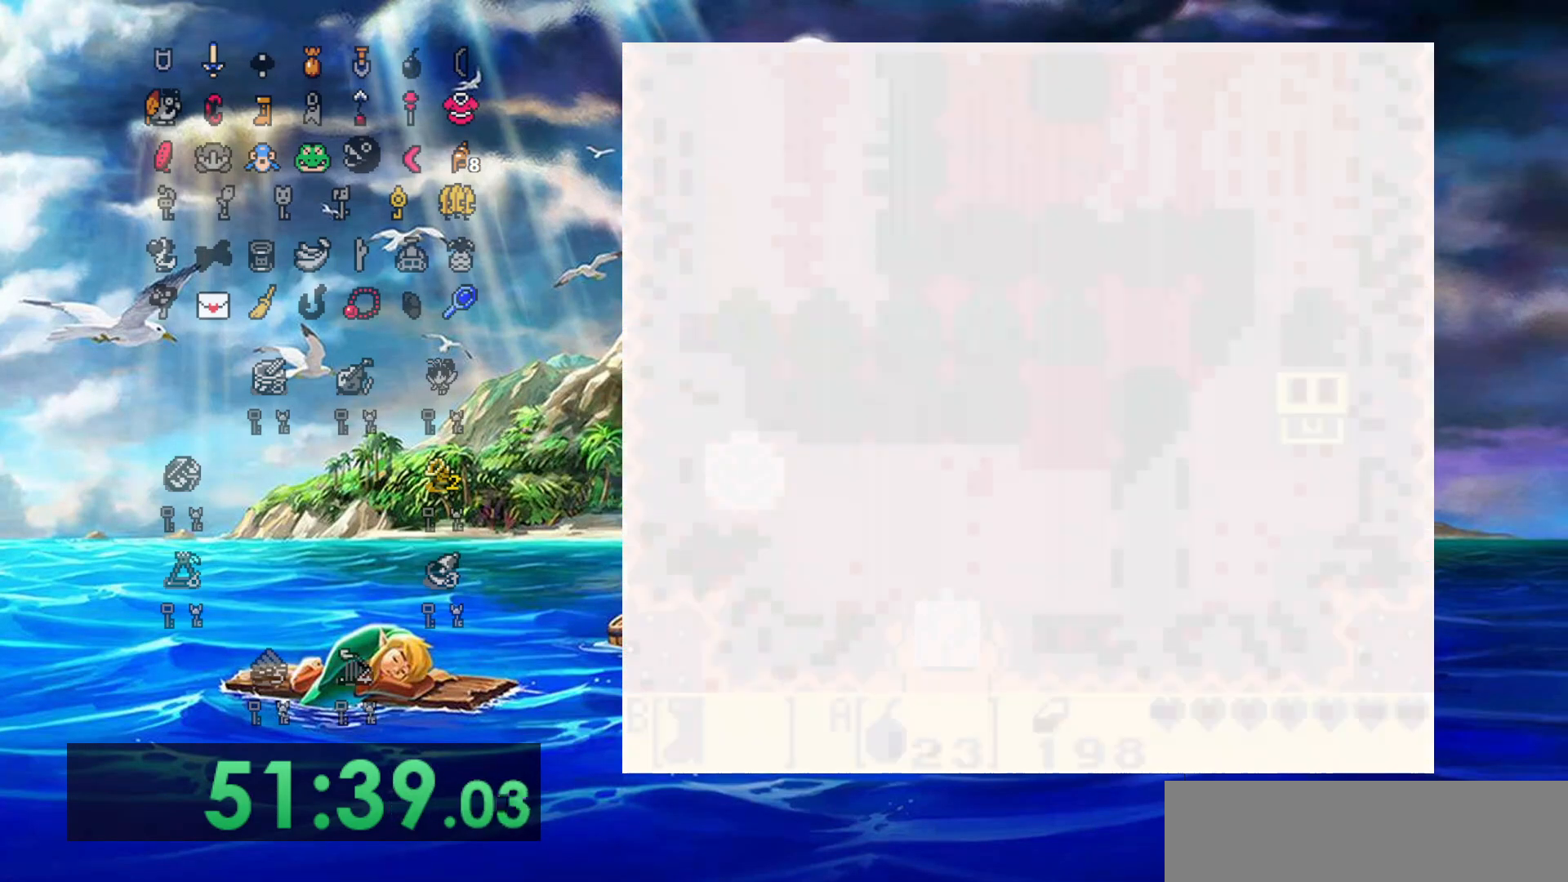
{"dt_ms": 500, "buttons": ["DPAD_UP", "DPAD_RIGHT"], "events": [[317, "DPAD_RIGHT", "down"]]}
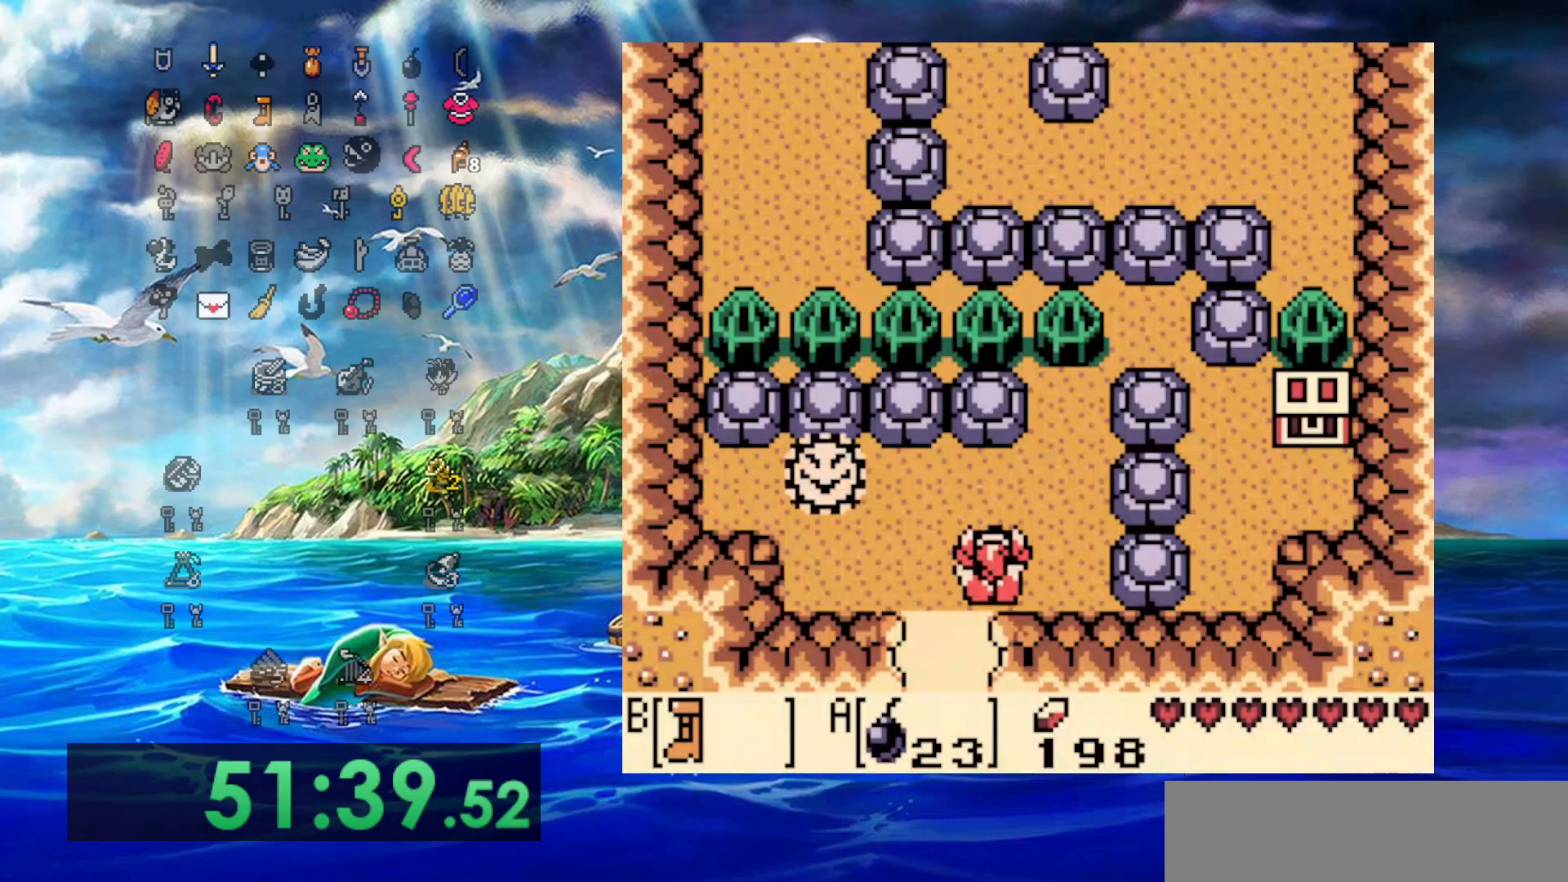
{"dt_ms": 500, "buttons": ["DPAD_UP", "DPAD_LEFT"], "events": [[33, "DPAD_LEFT", "down"], [33, "DPAD_RIGHT", "up"], [83, "DPAD_UP", "up"], [433, "DPAD_UP", "down"]]}
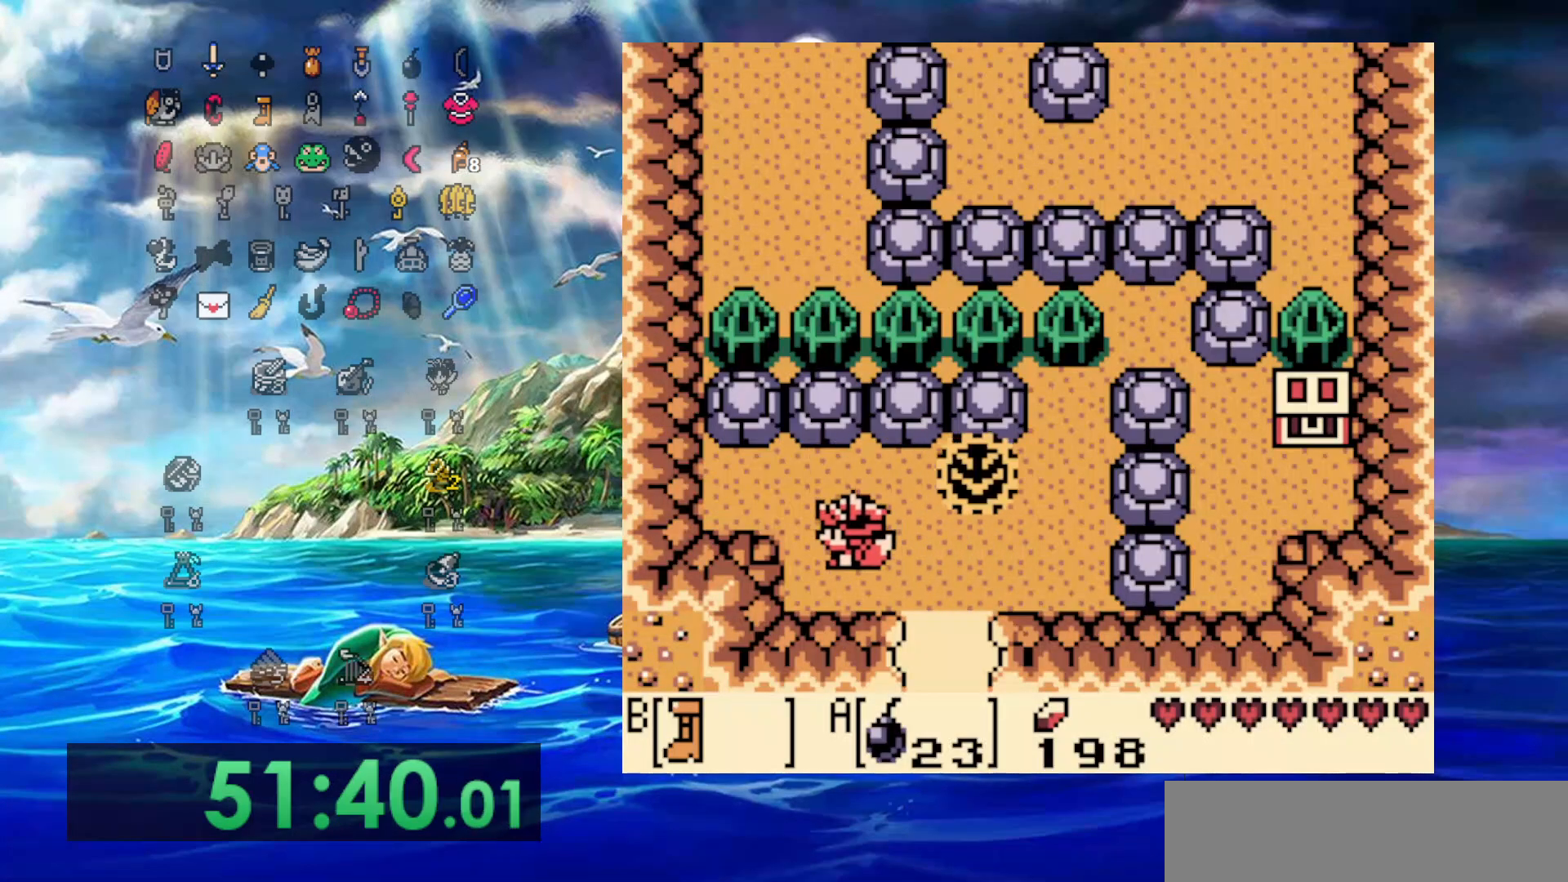
{"dt_ms": 500, "buttons": ["DPAD_RIGHT"], "events": [[100, "DPAD_LEFT", "up"], [283, "DPAD_RIGHT", "down"], [333, "DPAD_UP", "up"]]}
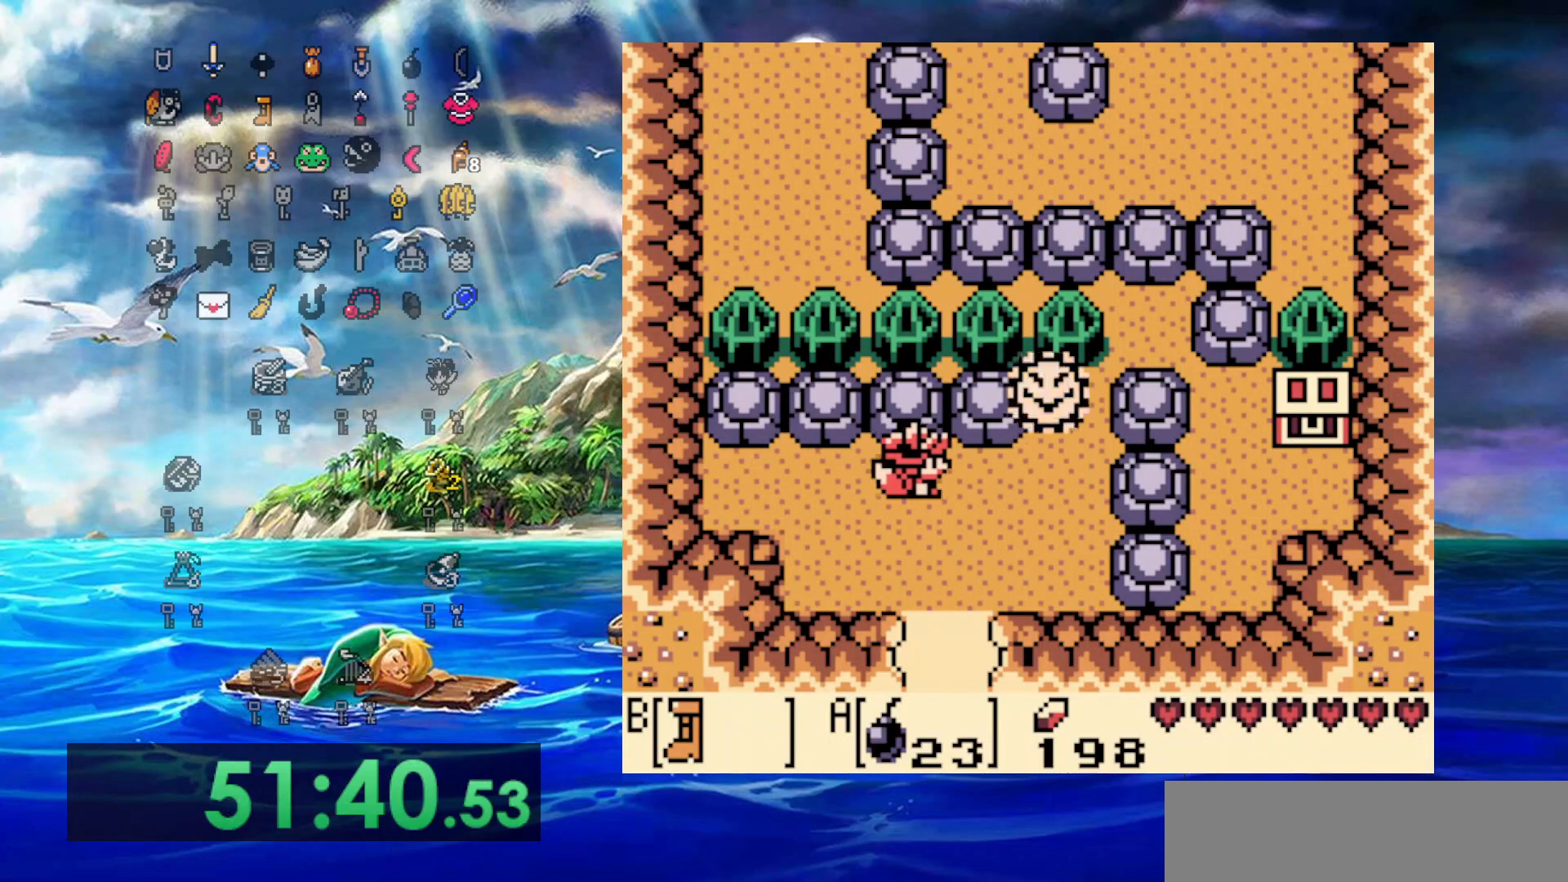
{"dt_ms": 500, "buttons": ["B", "DPAD_UP"], "events": [[467, "DPAD_UP", "down"], [483, "DPAD_RIGHT", "up"], [500, "B", "down"]]}
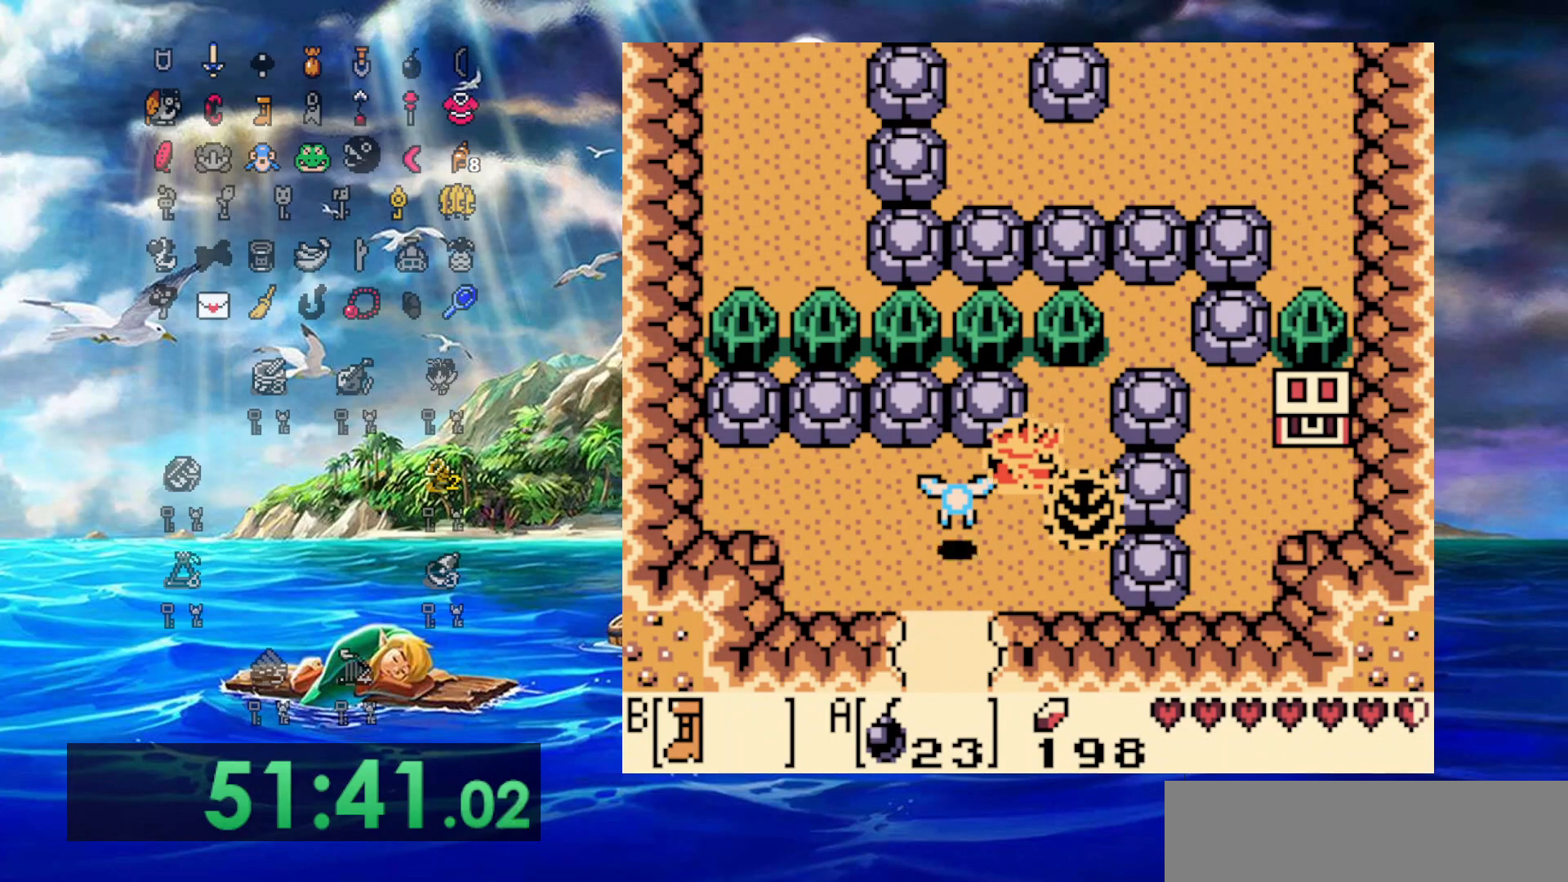
{"dt_ms": 500, "buttons": ["DPAD_RIGHT"], "events": [[250, "DPAD_RIGHT", "down"], [300, "DPAD_UP", "up"], [500, "B", "up"]]}
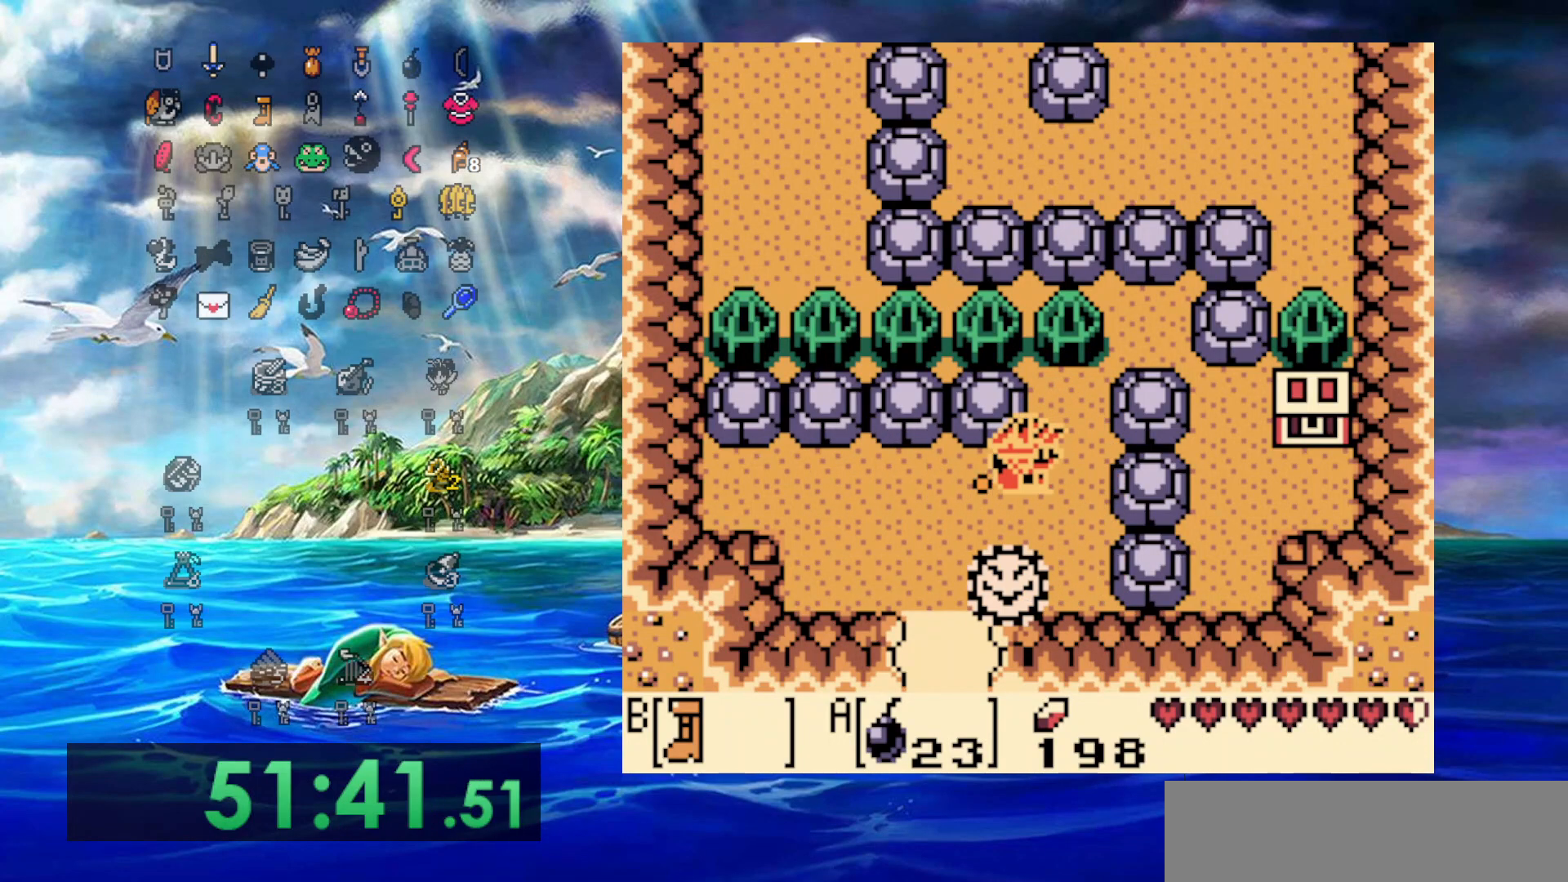
{"dt_ms": 500, "buttons": ["B"], "events": [[117, "DPAD_UP", "down"], [133, "DPAD_RIGHT", "up"], [167, "B", "down"], [217, "DPAD_UP", "up"]]}
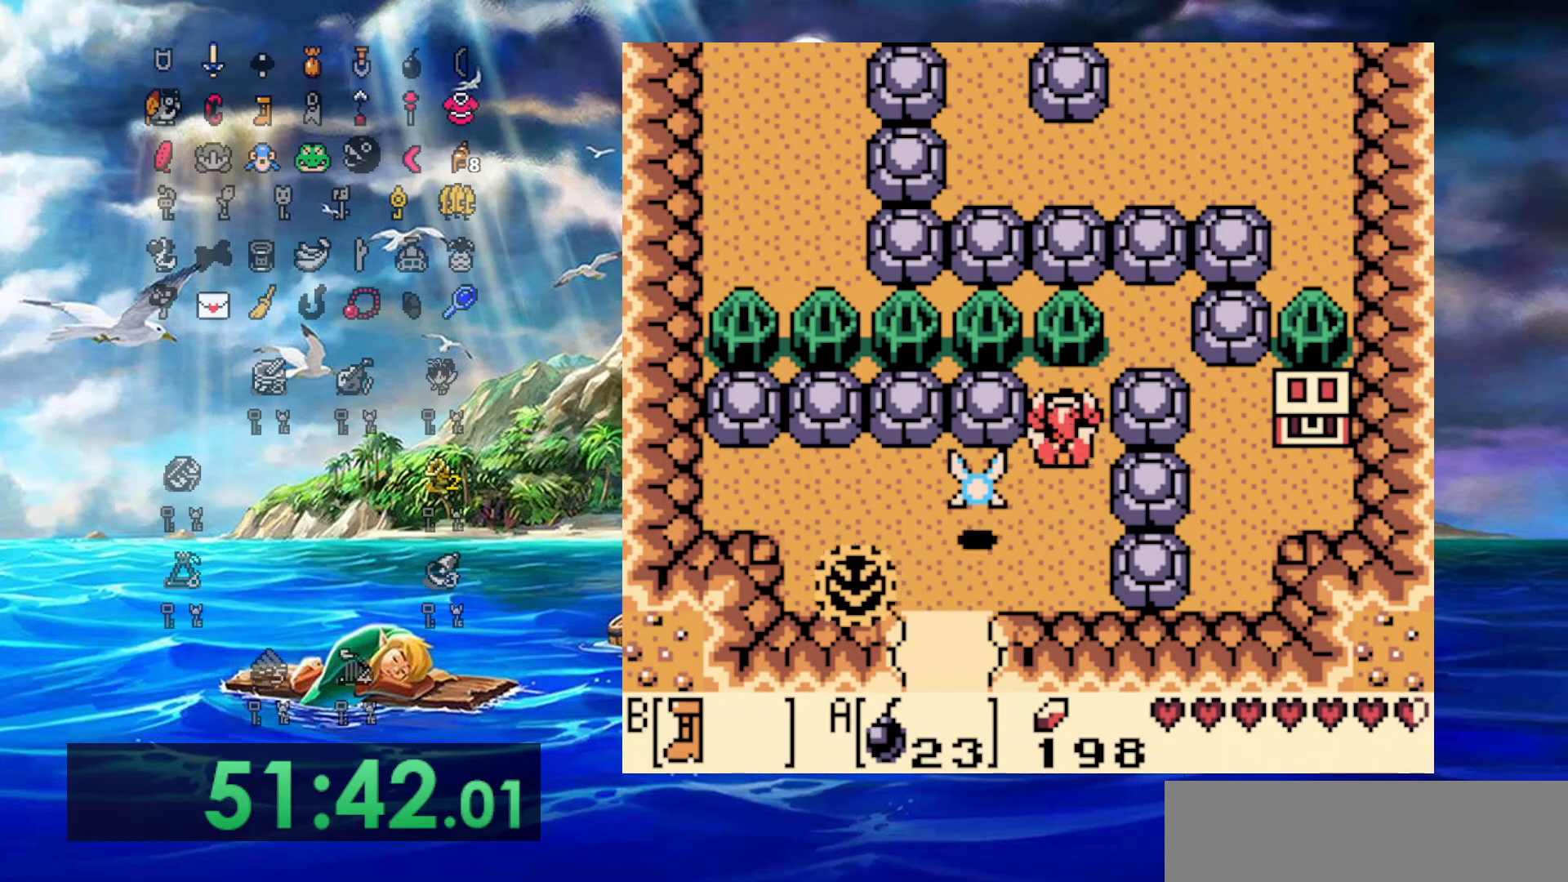
{"dt_ms": 500, "buttons": ["B", "DPAD_UP", "DPAD_RIGHT"], "events": [[300, "DPAD_RIGHT", "down"], [333, "DPAD_UP", "down"]]}
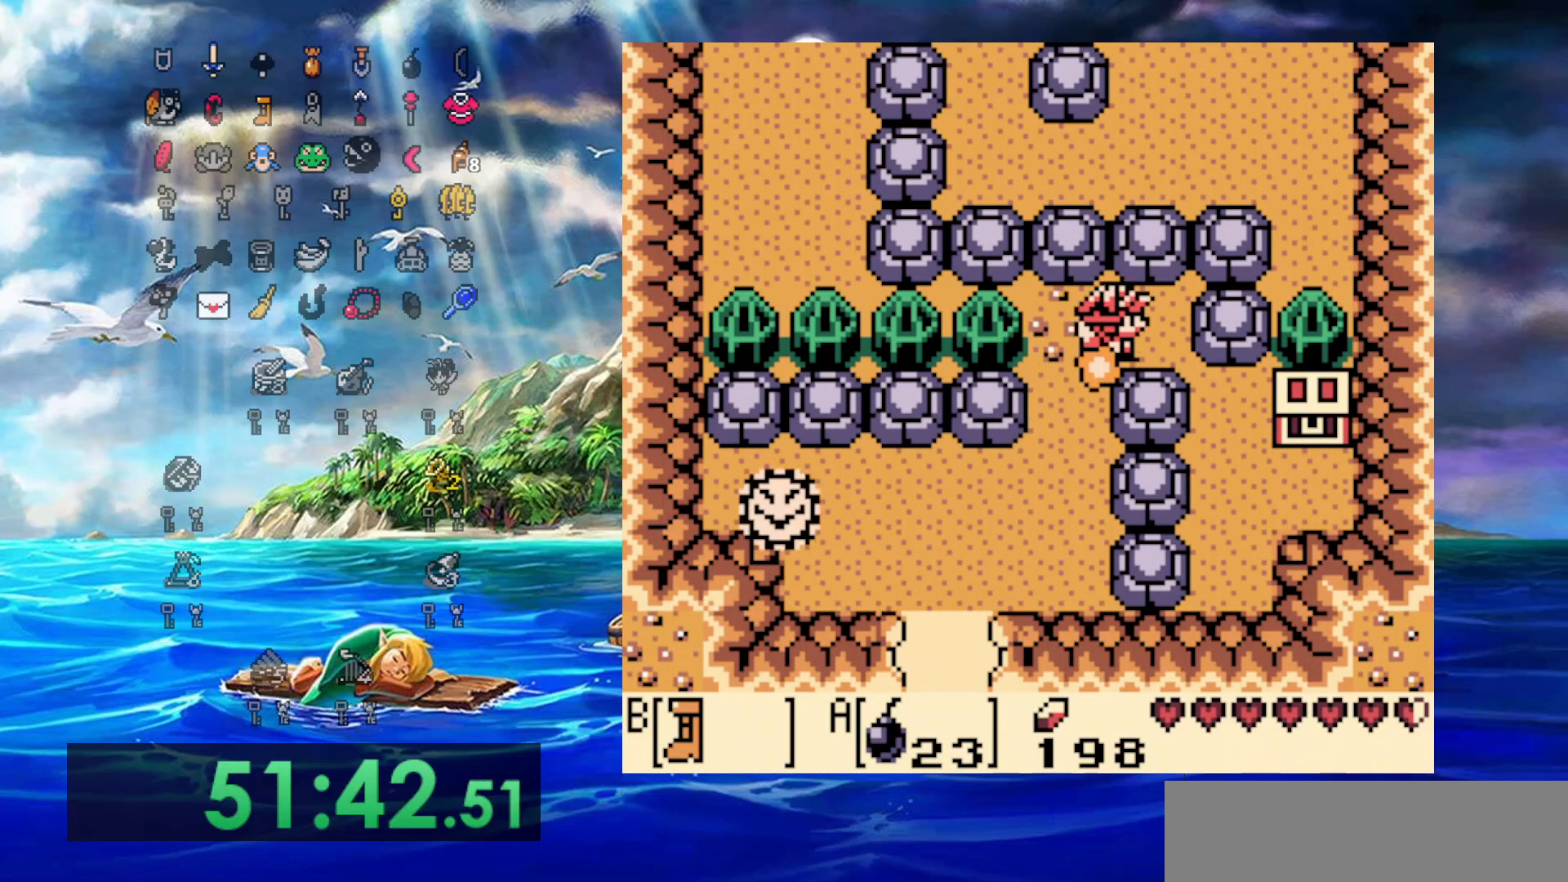
{"dt_ms": 500, "buttons": ["B"], "events": [[83, "DPAD_UP", "up"], [117, "DPAD_LEFT", "down"], [117, "DPAD_RIGHT", "up"], [250, "DPAD_LEFT", "up"]]}
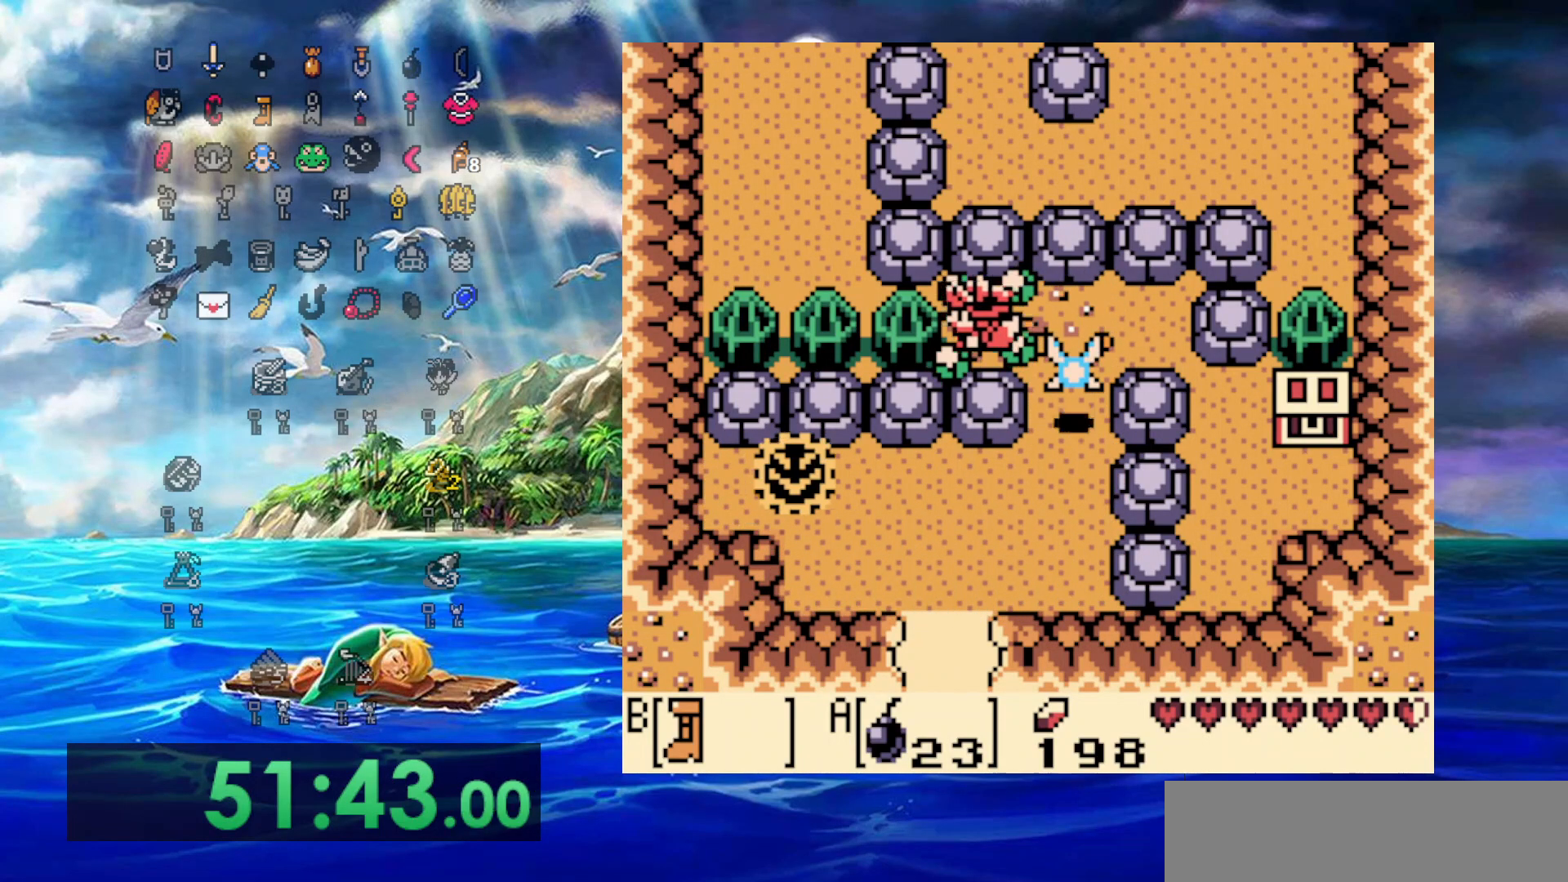
{"dt_ms": 500, "buttons": ["B", "DPAD_UP"], "events": [[200, "DPAD_UP", "down"]]}
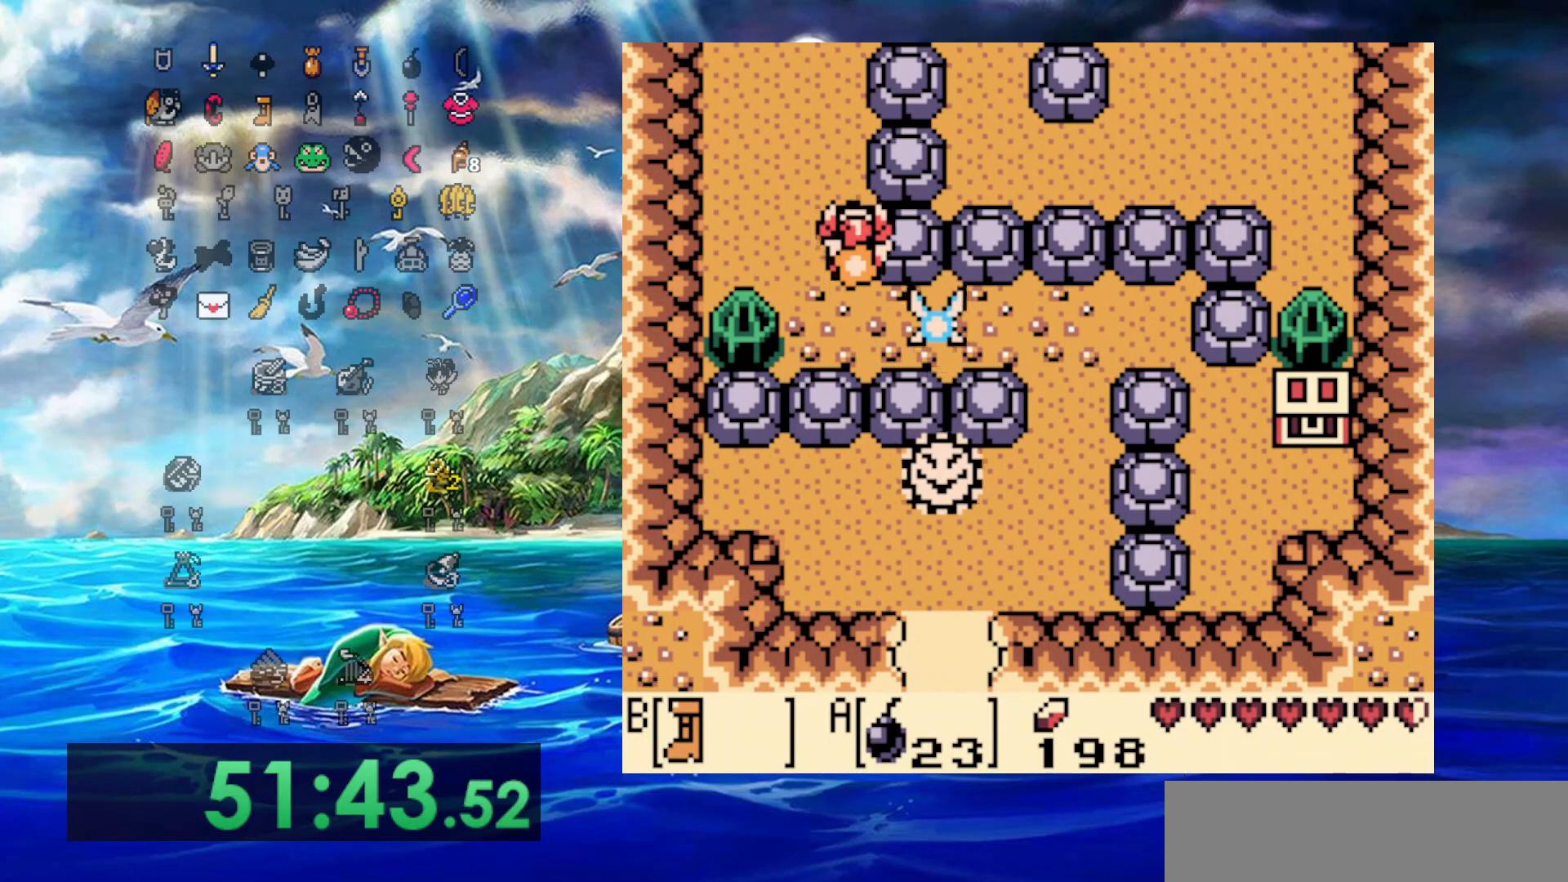
{"dt_ms": 500, "buttons": ["B", "DPAD_UP"], "events": []}
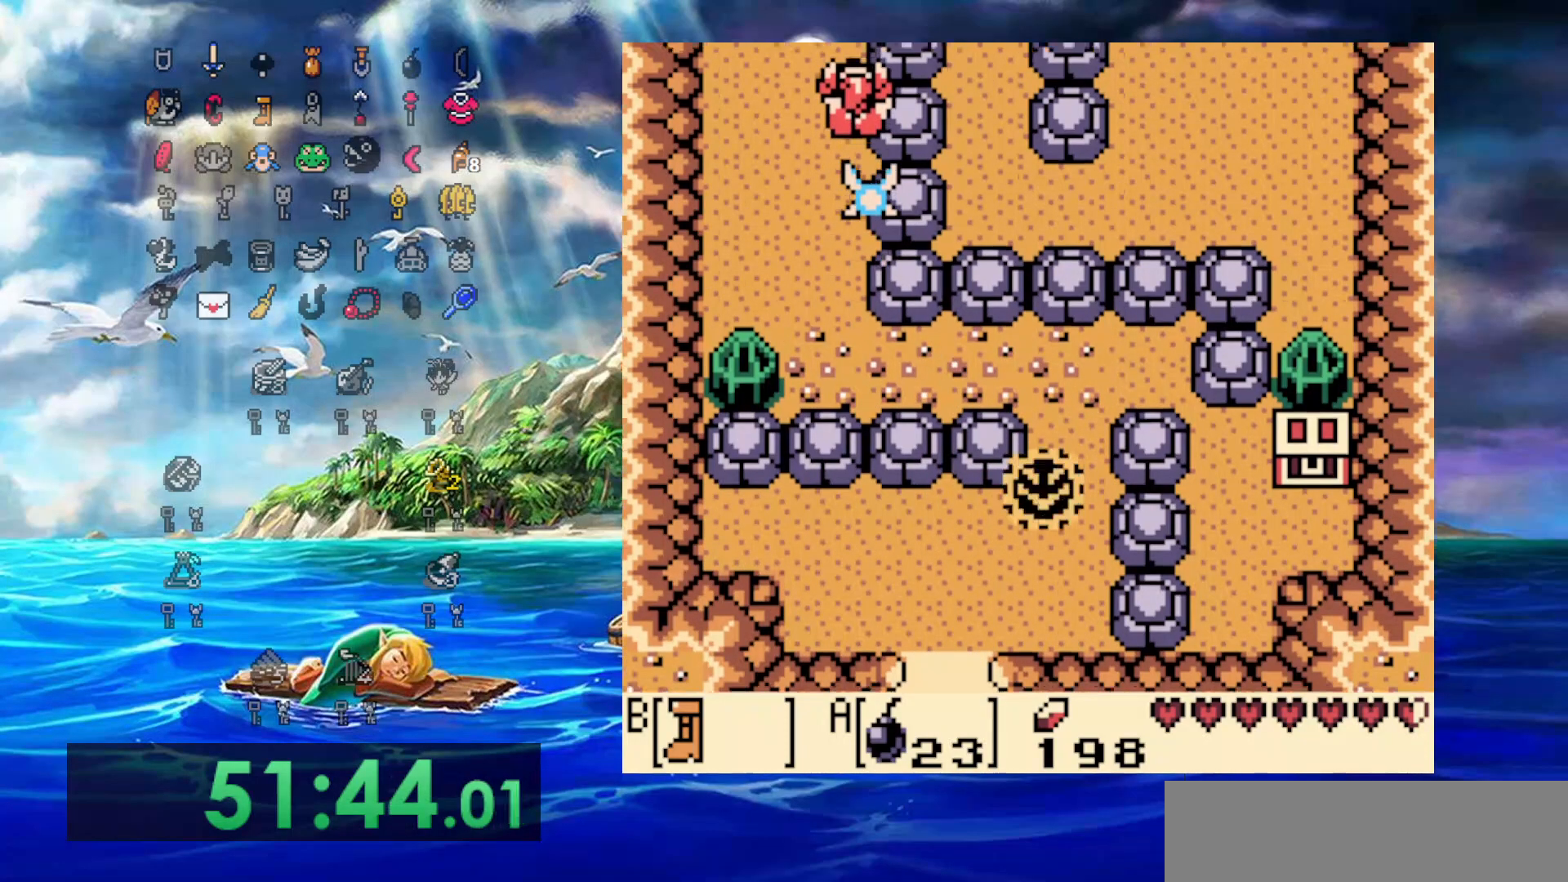
{"dt_ms": 500, "buttons": ["B", "DPAD_UP"], "events": []}
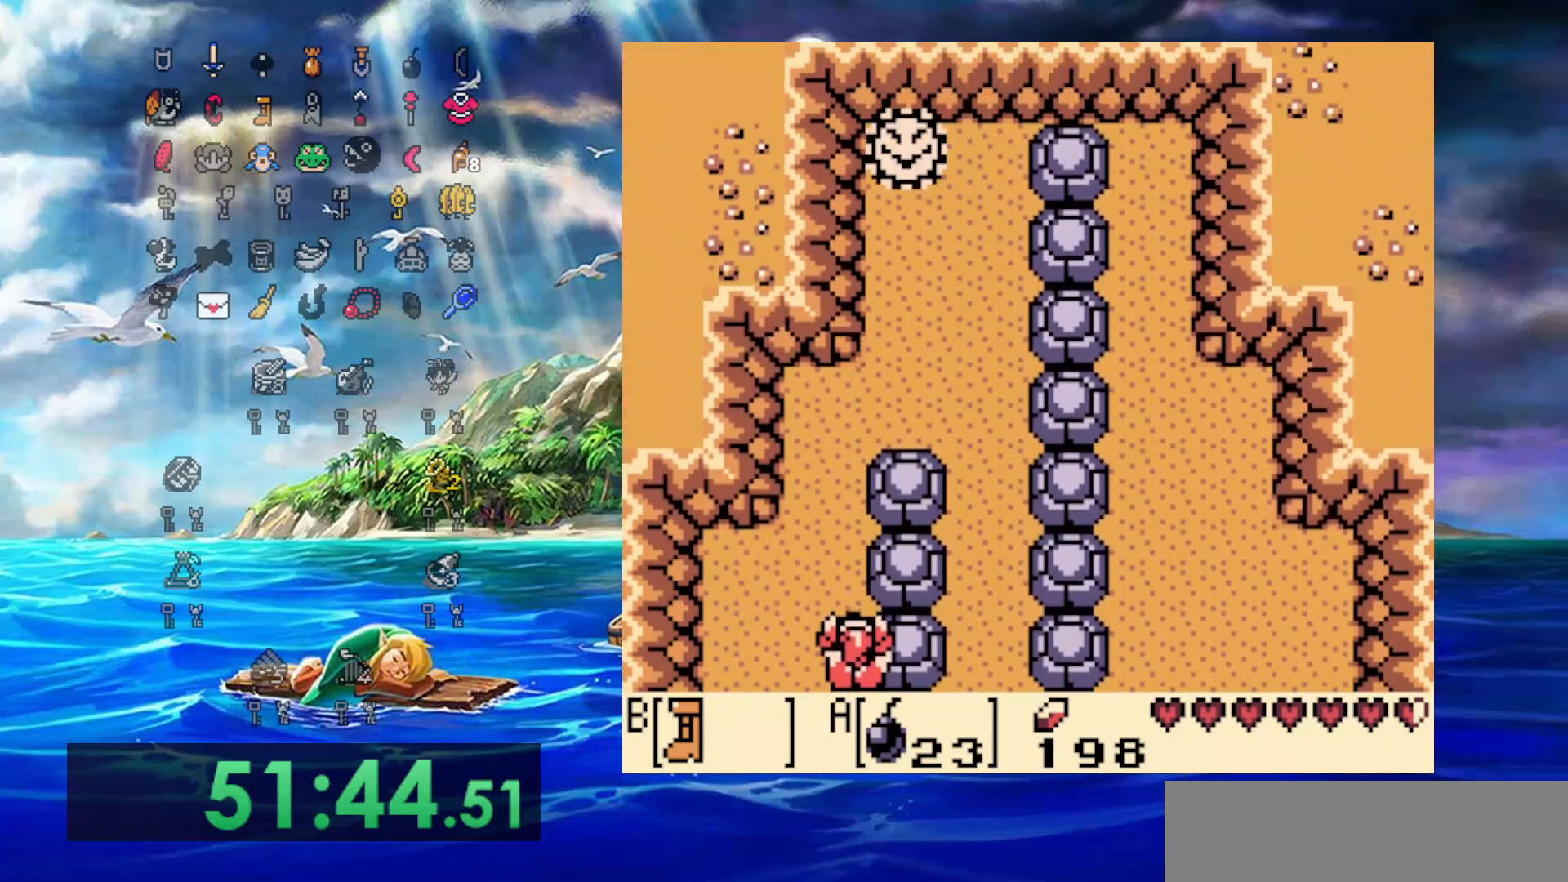
{"dt_ms": 500, "buttons": ["B", "DPAD_UP"], "events": []}
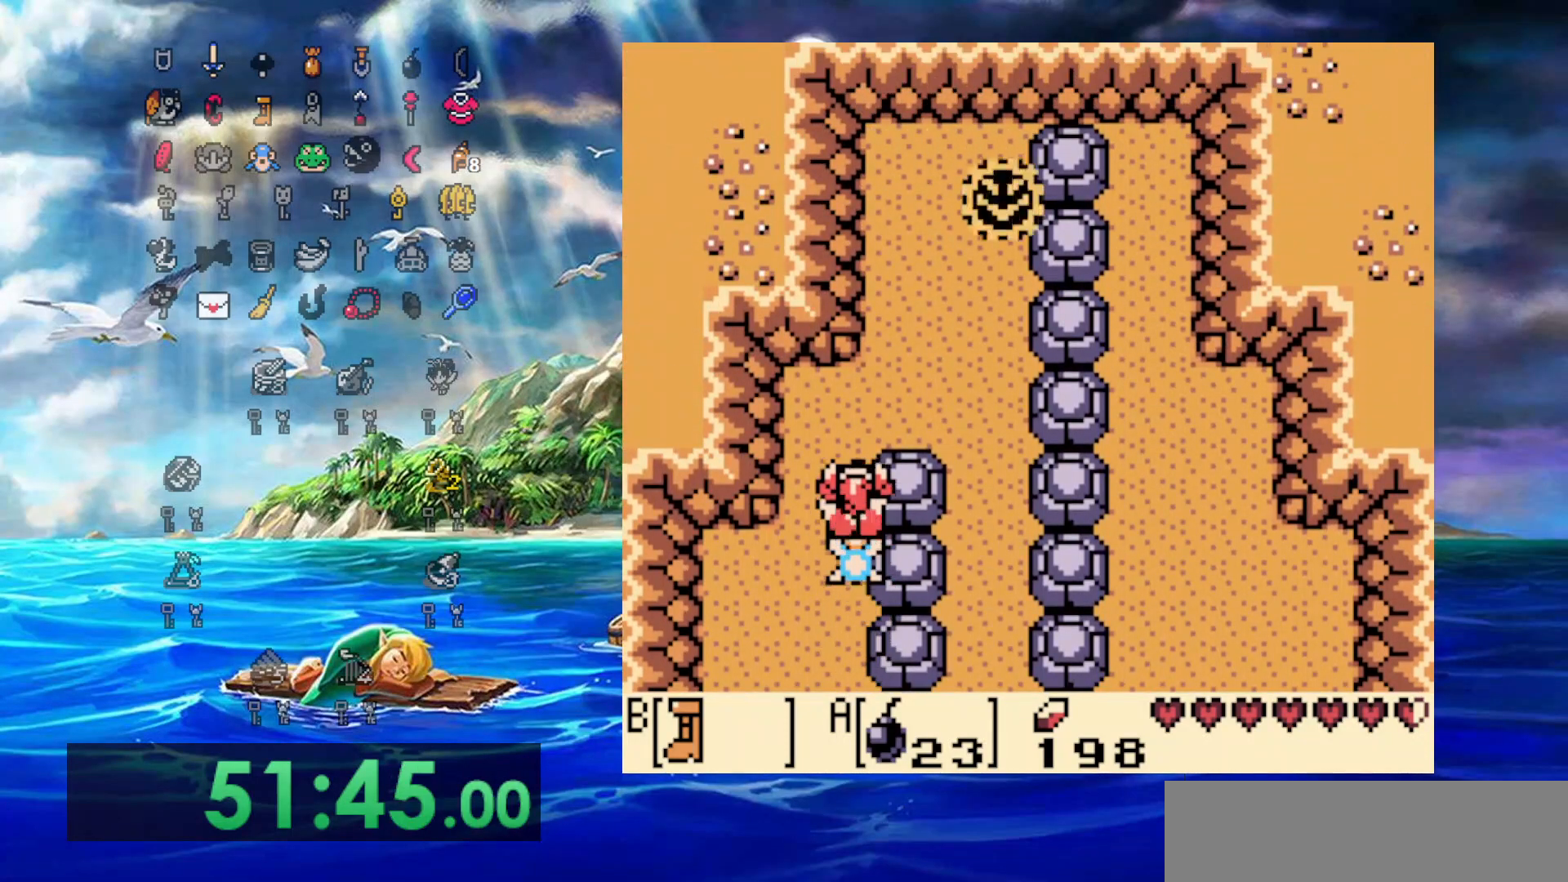
{"dt_ms": 500, "buttons": ["DPAD_DOWN"], "events": [[133, "DPAD_RIGHT", "down"], [167, "DPAD_UP", "up"], [200, "B", "up"], [417, "DPAD_DOWN", "down"], [500, "DPAD_RIGHT", "up"]]}
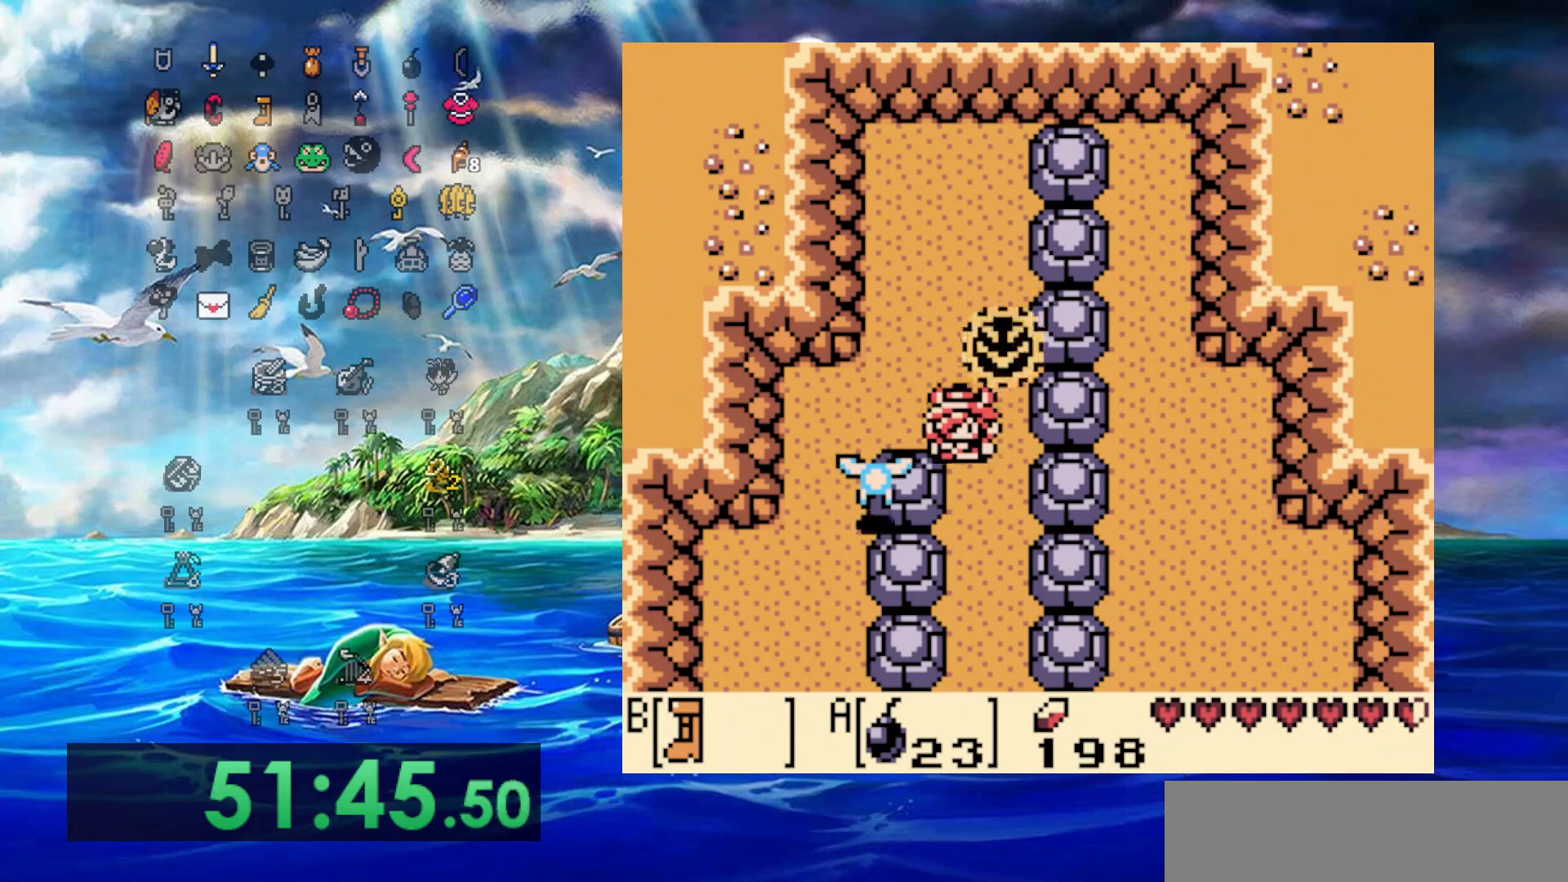
{"dt_ms": 500, "buttons": ["B", "DPAD_DOWN"], "events": [[283, "B", "down"]]}
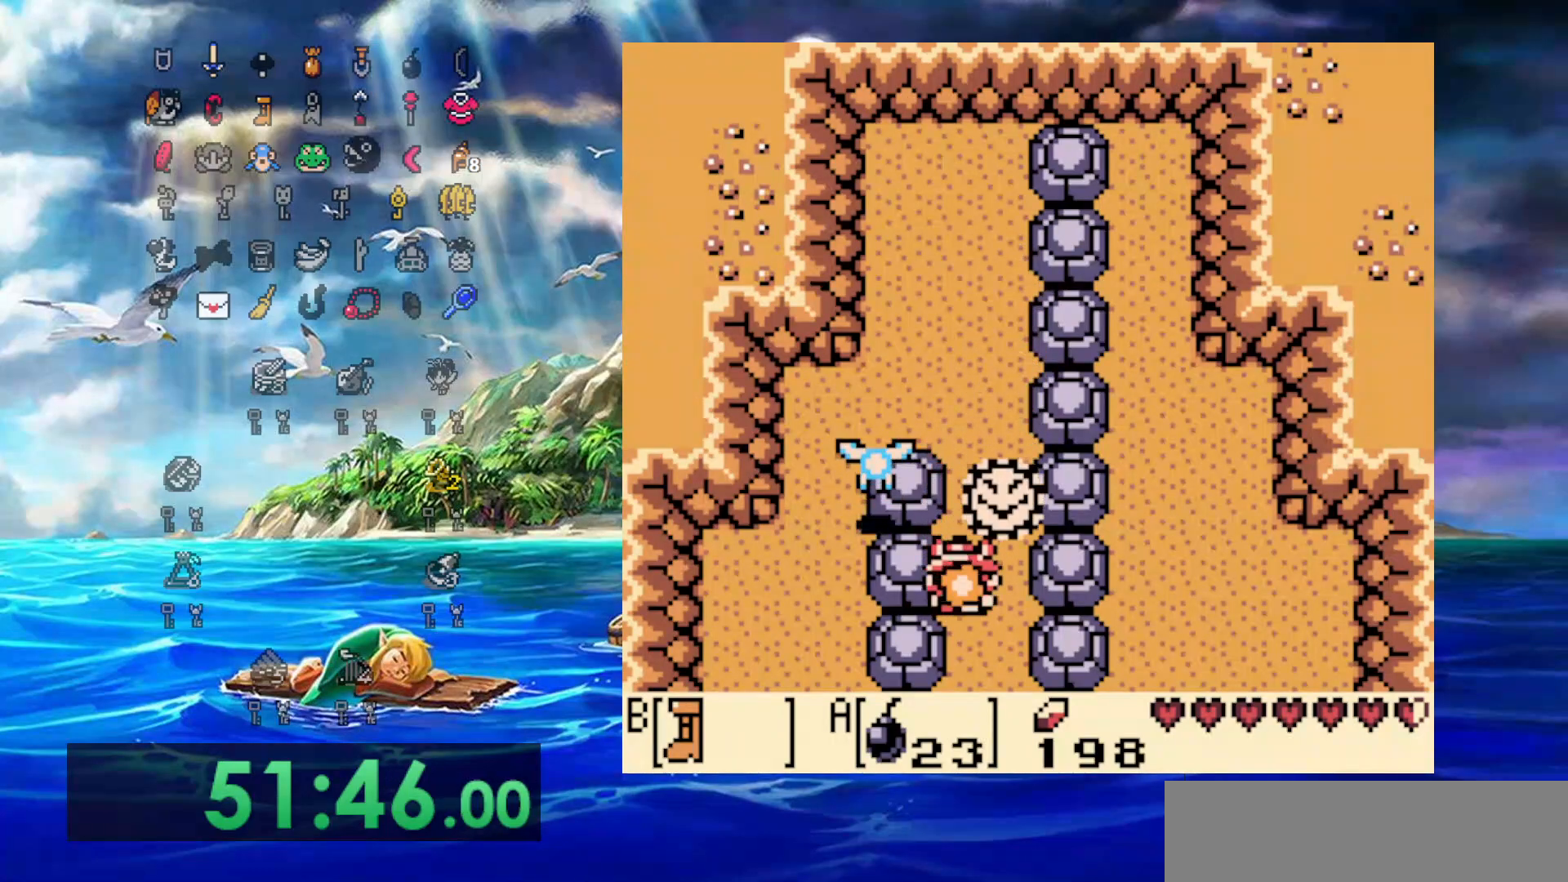
{"dt_ms": 500, "buttons": ["B", "DPAD_DOWN"], "events": []}
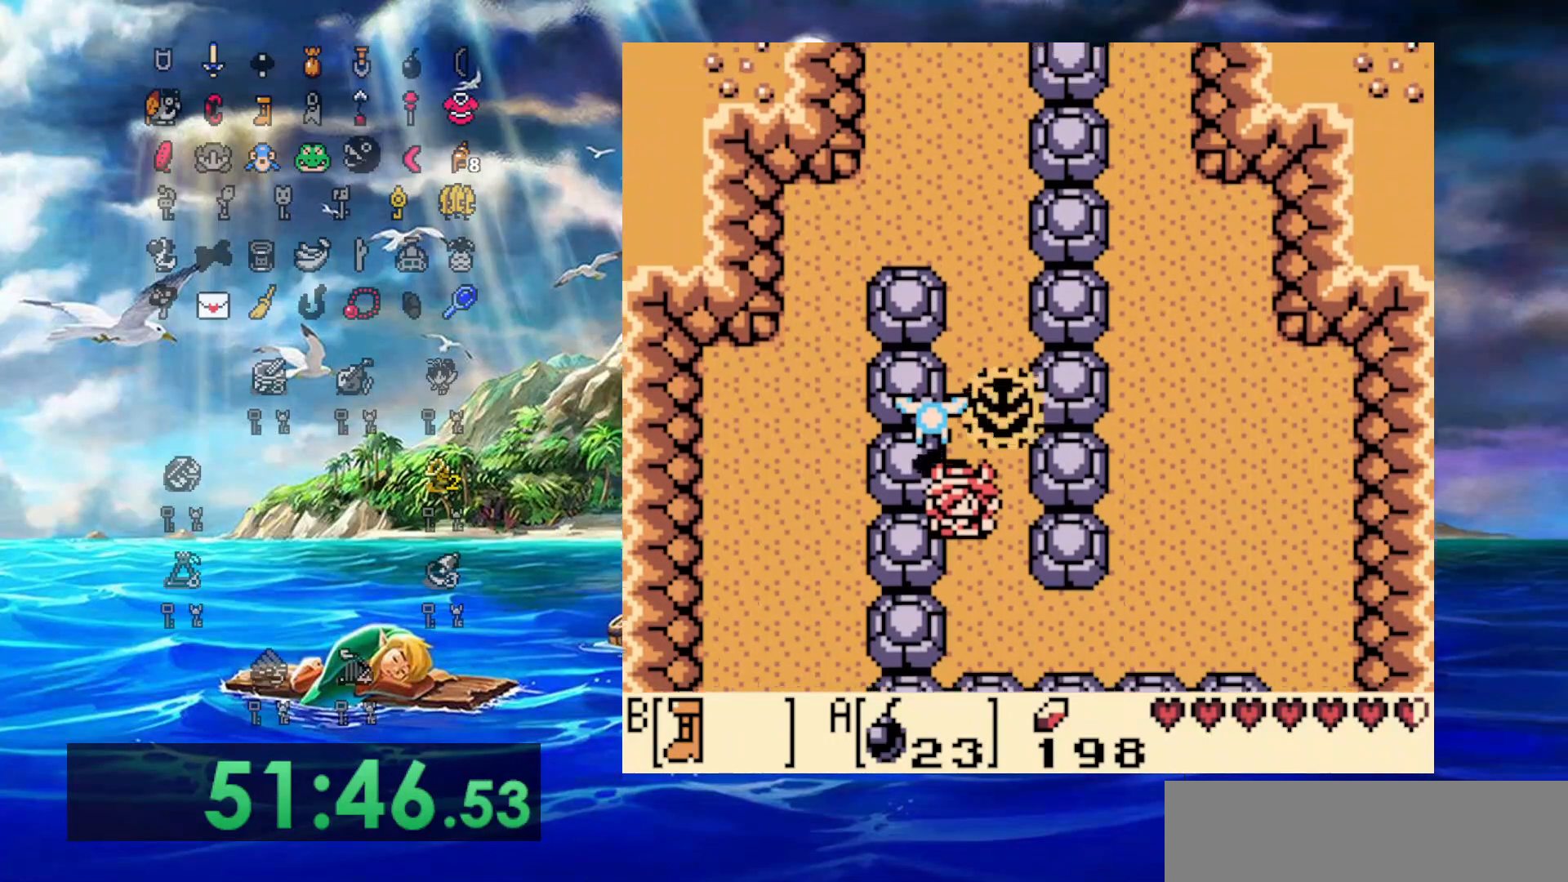
{"dt_ms": 500, "buttons": ["B", "DPAD_DOWN", "DPAD_RIGHT"], "events": [[117, "DPAD_RIGHT", "down"]]}
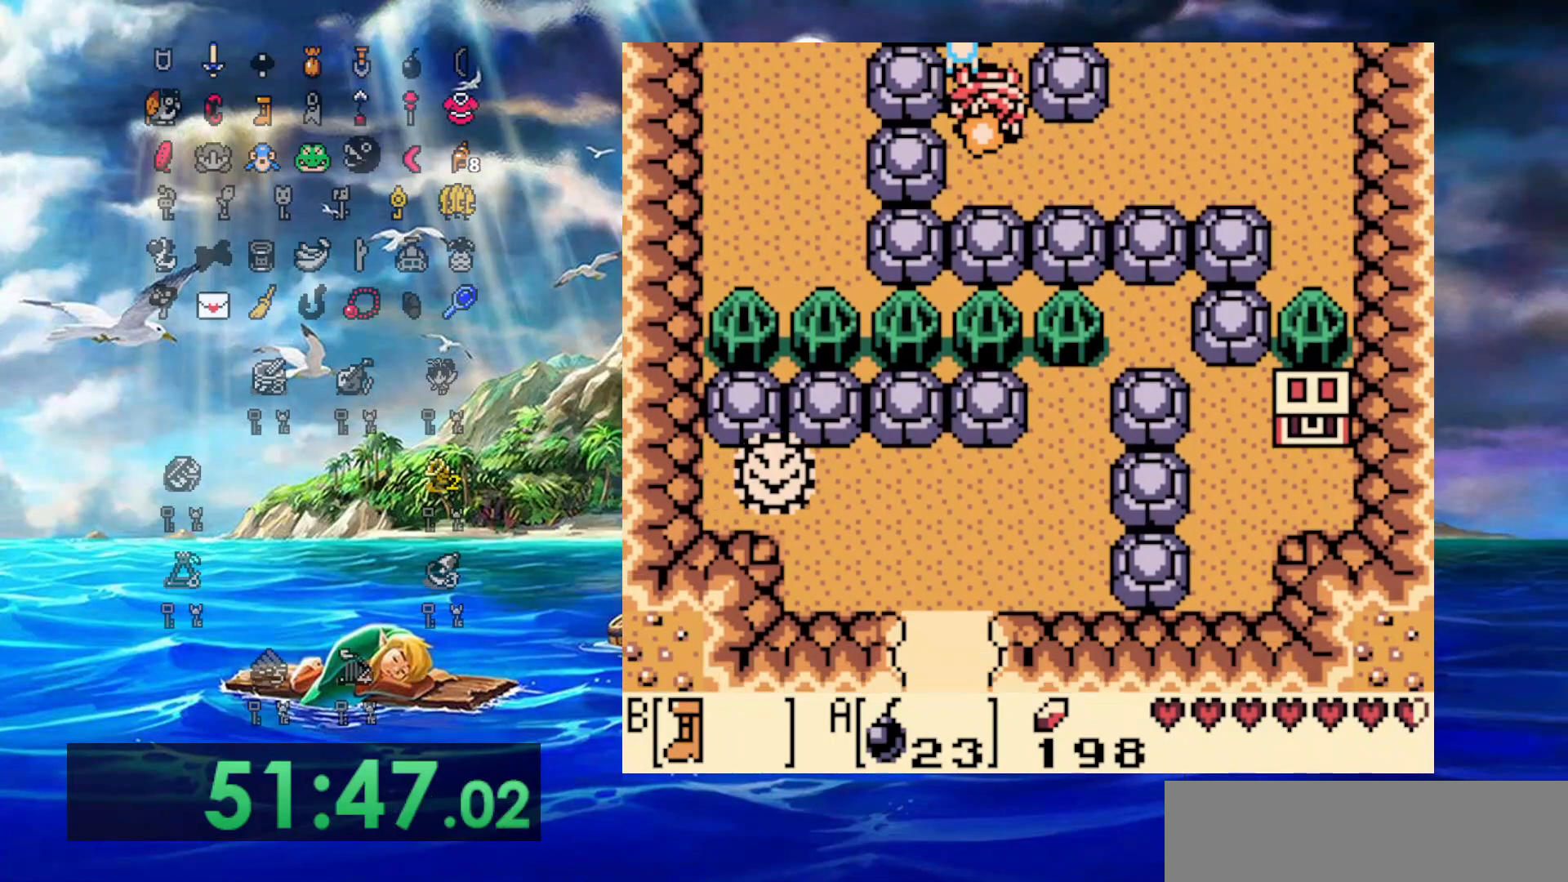
{"dt_ms": 500, "buttons": ["B", "DPAD_RIGHT"], "events": [[100, "DPAD_DOWN", "up"]]}
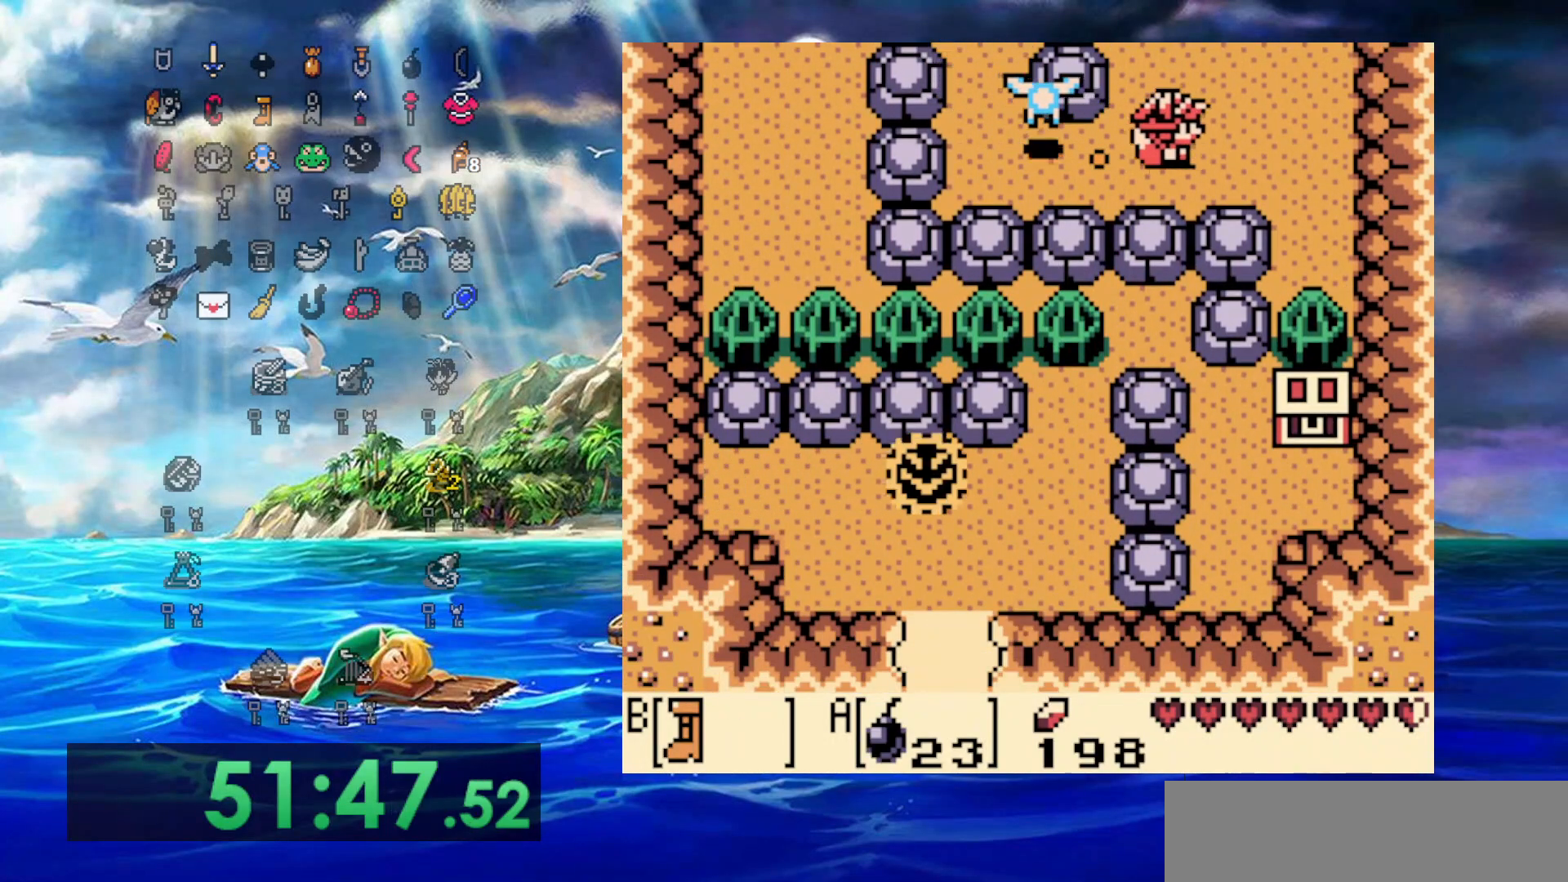
{"dt_ms": 500, "buttons": ["B"], "events": [[233, "DPAD_DOWN", "down"], [283, "DPAD_RIGHT", "up"], [433, "DPAD_DOWN", "up"]]}
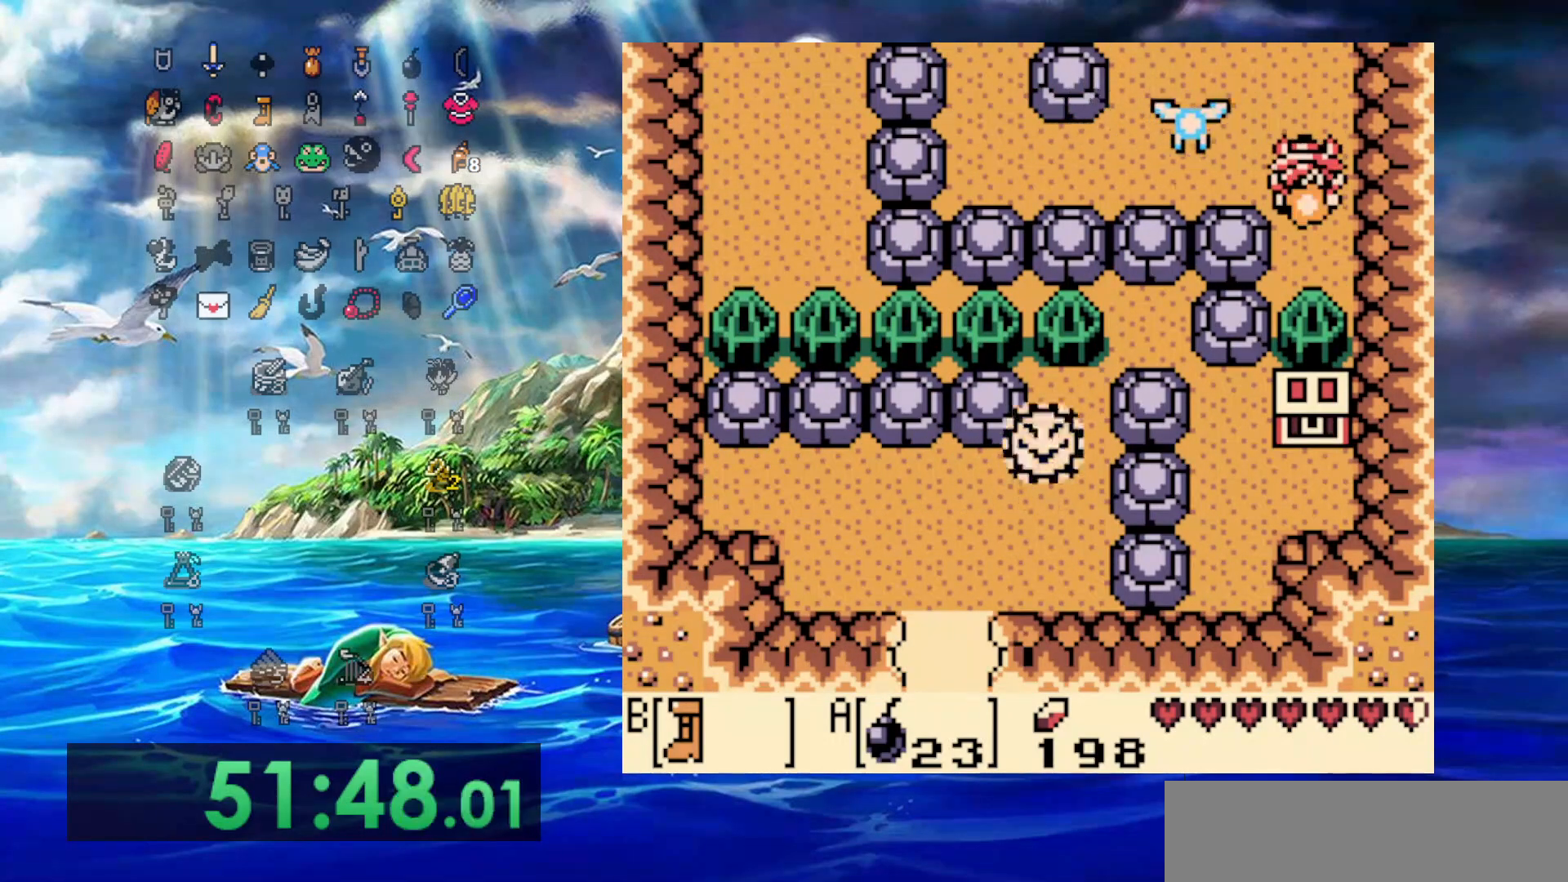
{"dt_ms": 500, "buttons": ["DPAD_LEFT"], "events": [[483, "B", "up"], [483, "DPAD_LEFT", "down"]]}
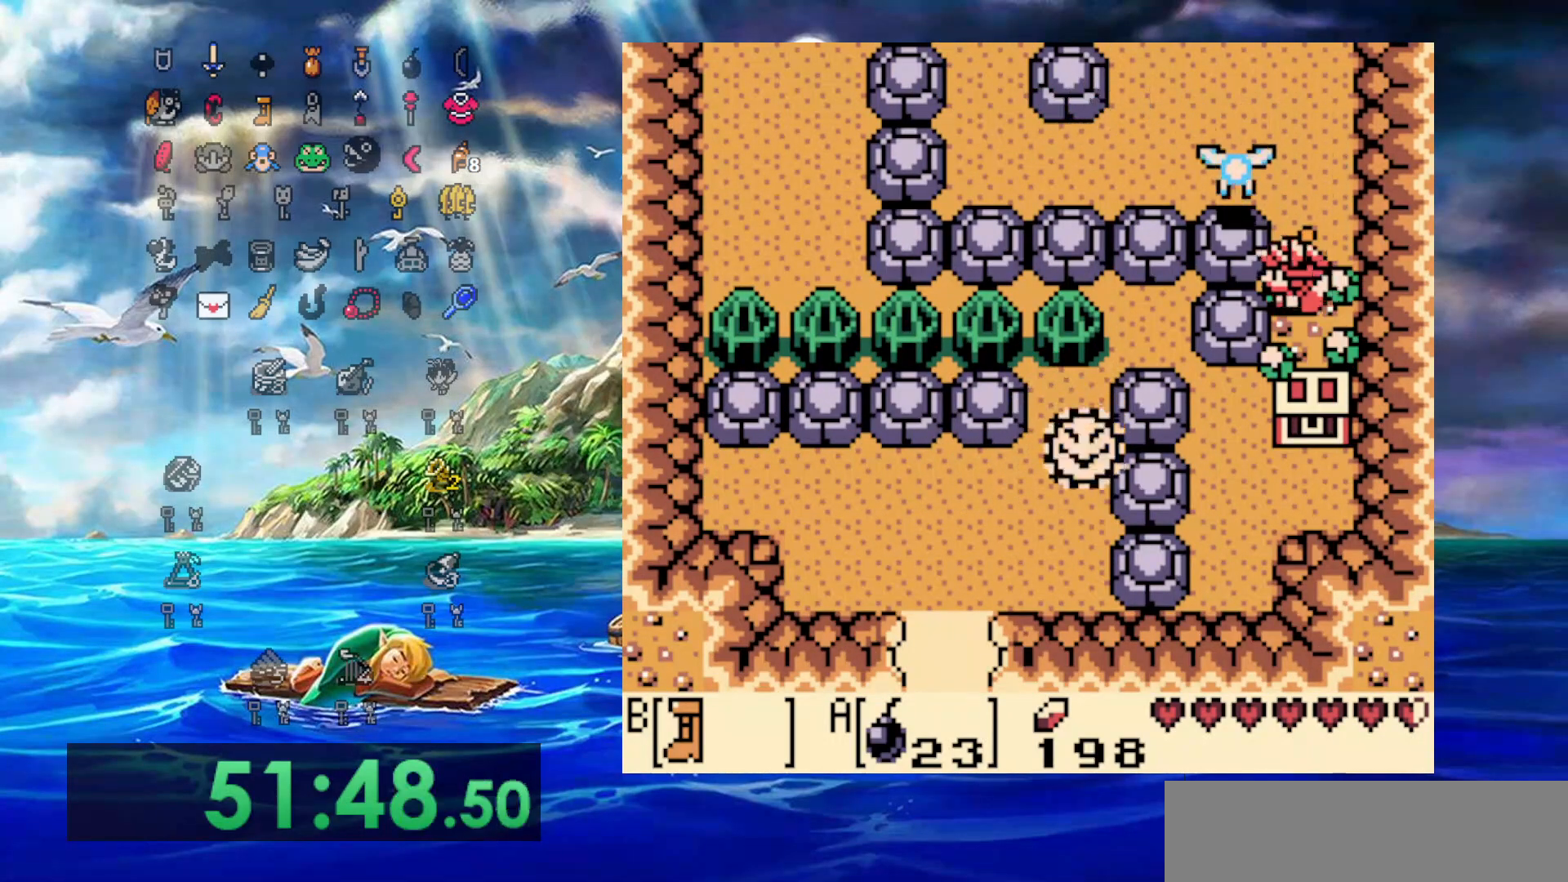
{"dt_ms": 500, "buttons": ["DPAD_LEFT"], "events": []}
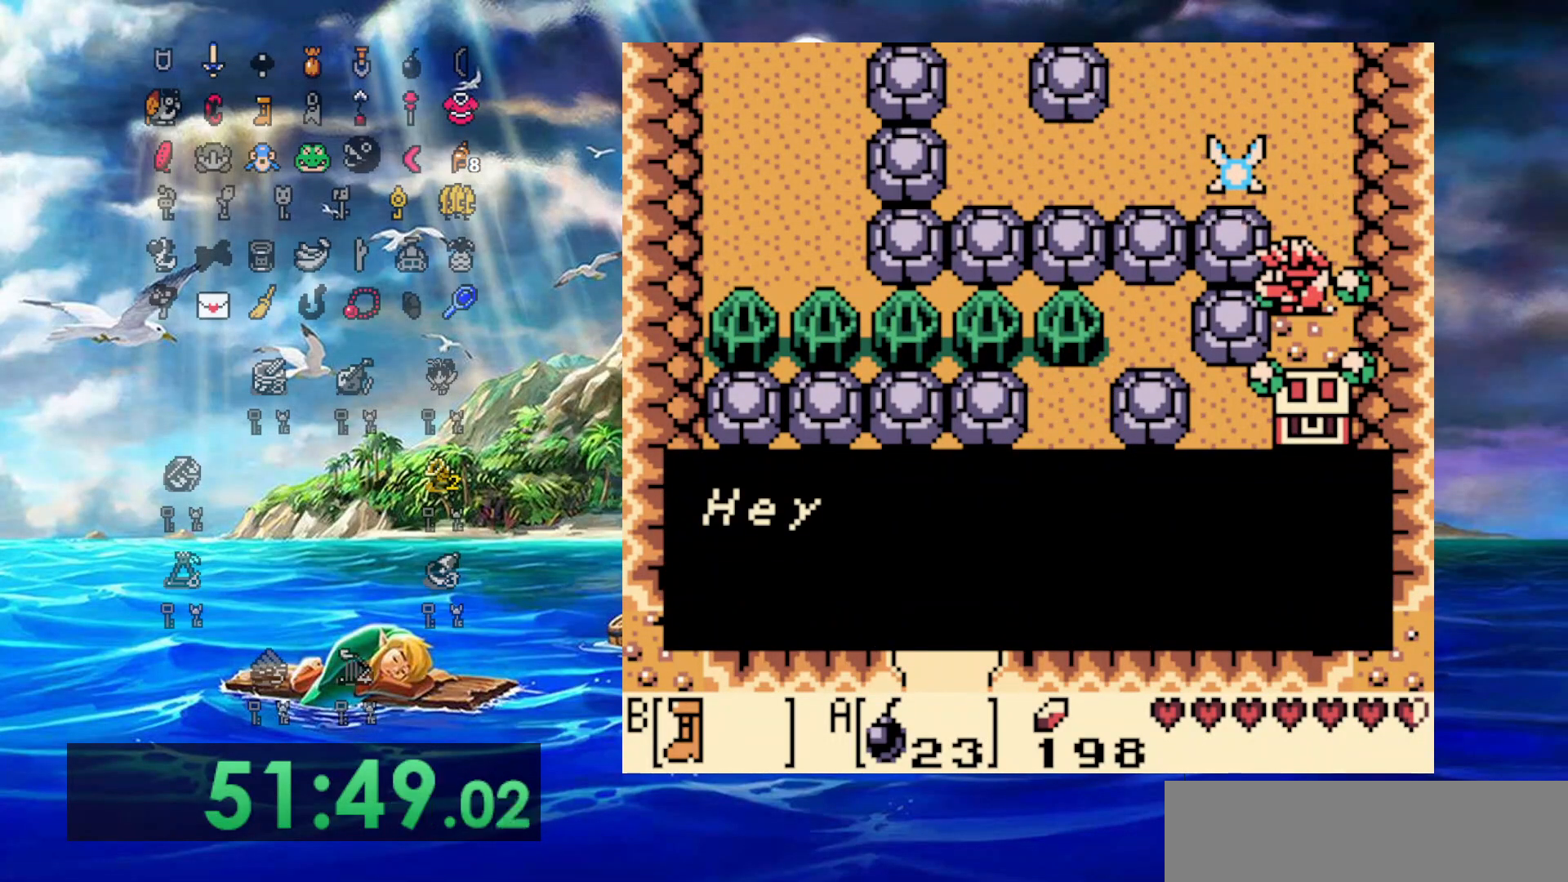
{"dt_ms": 500, "buttons": ["B"], "events": [[367, "B", "down"], [383, "DPAD_LEFT", "up"]]}
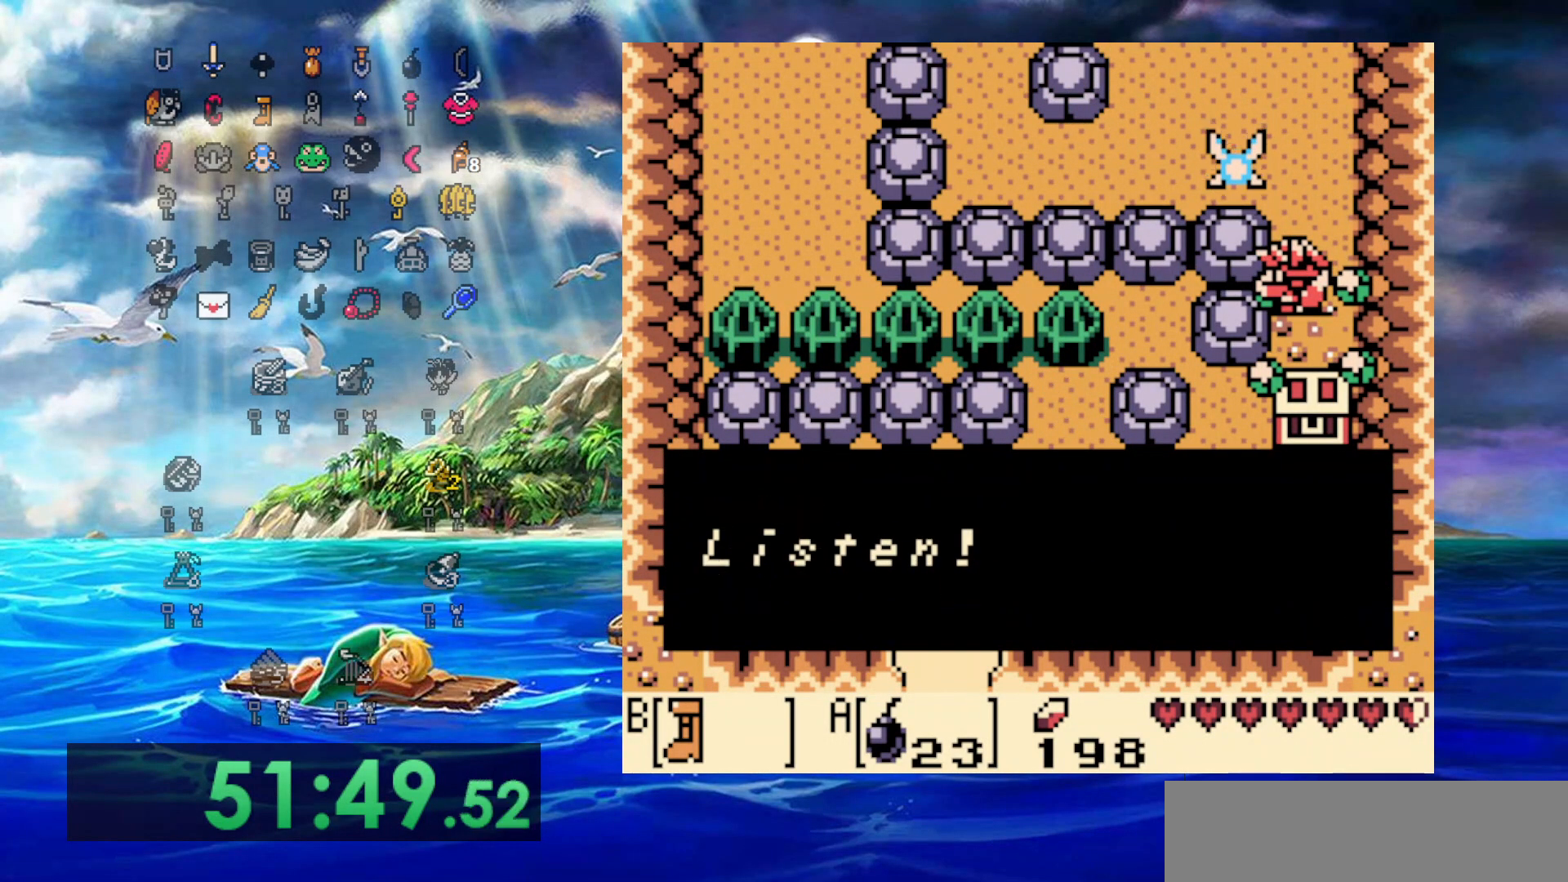
{"dt_ms": 1000, "buttons": ["B", "DPAD_DOWN", "DPAD_LEFT"], "events": [[150, "B", "up"], [300, "DPAD_DOWN", "down"], [300, "DPAD_LEFT", "down"], [417, "B", "down"], [667, "B", "up"], [833, "B", "down"]]}
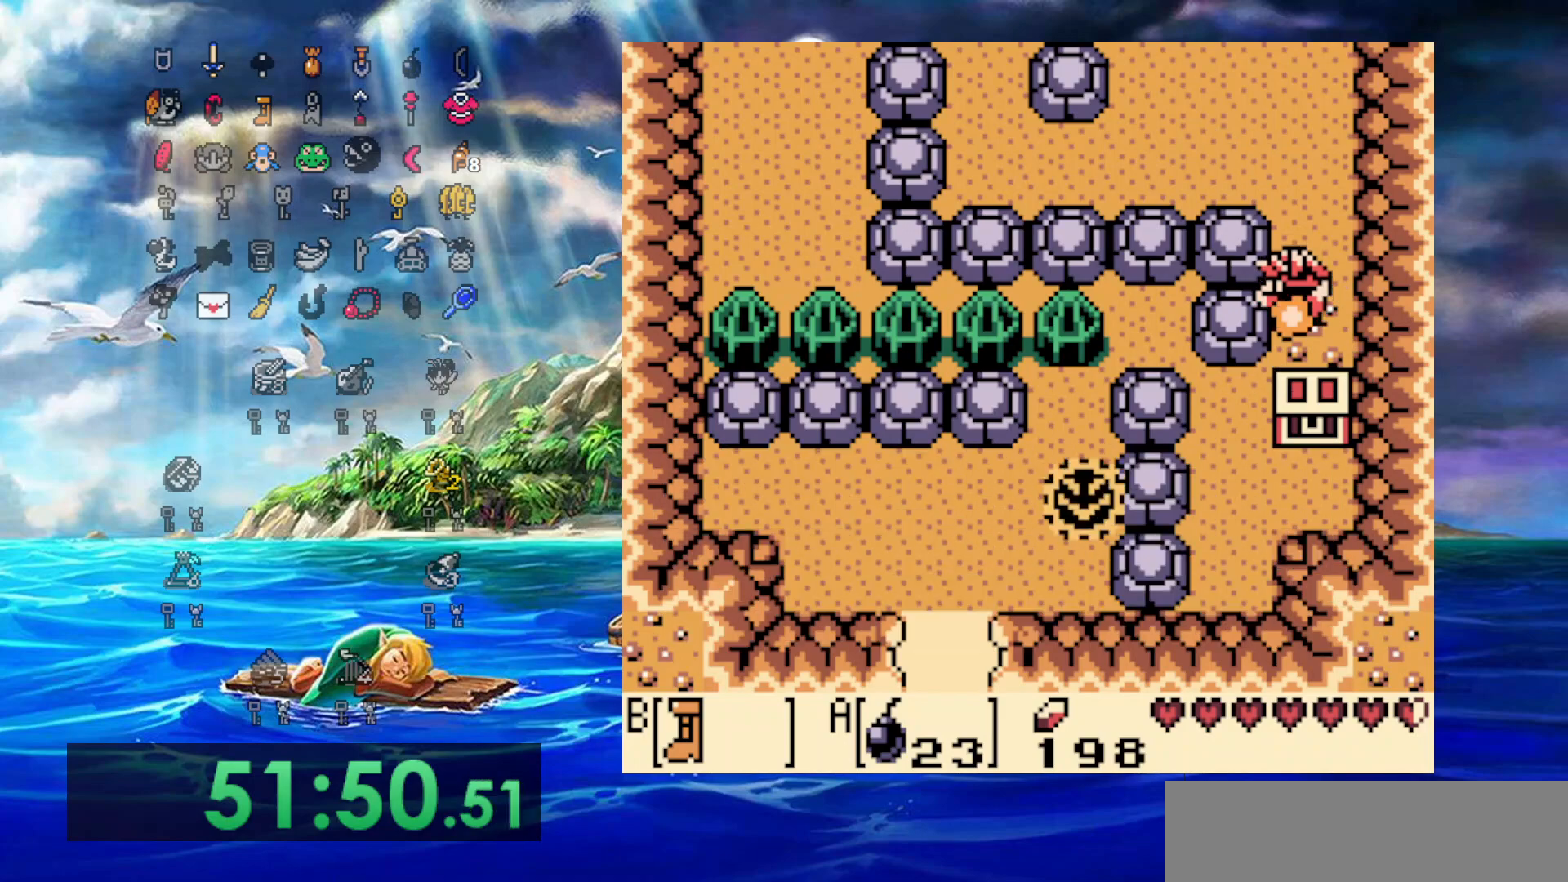
{"dt_ms": 500, "buttons": ["DPAD_LEFT"], "events": [[133, "B", "up"], [233, "DPAD_DOWN", "up"]]}
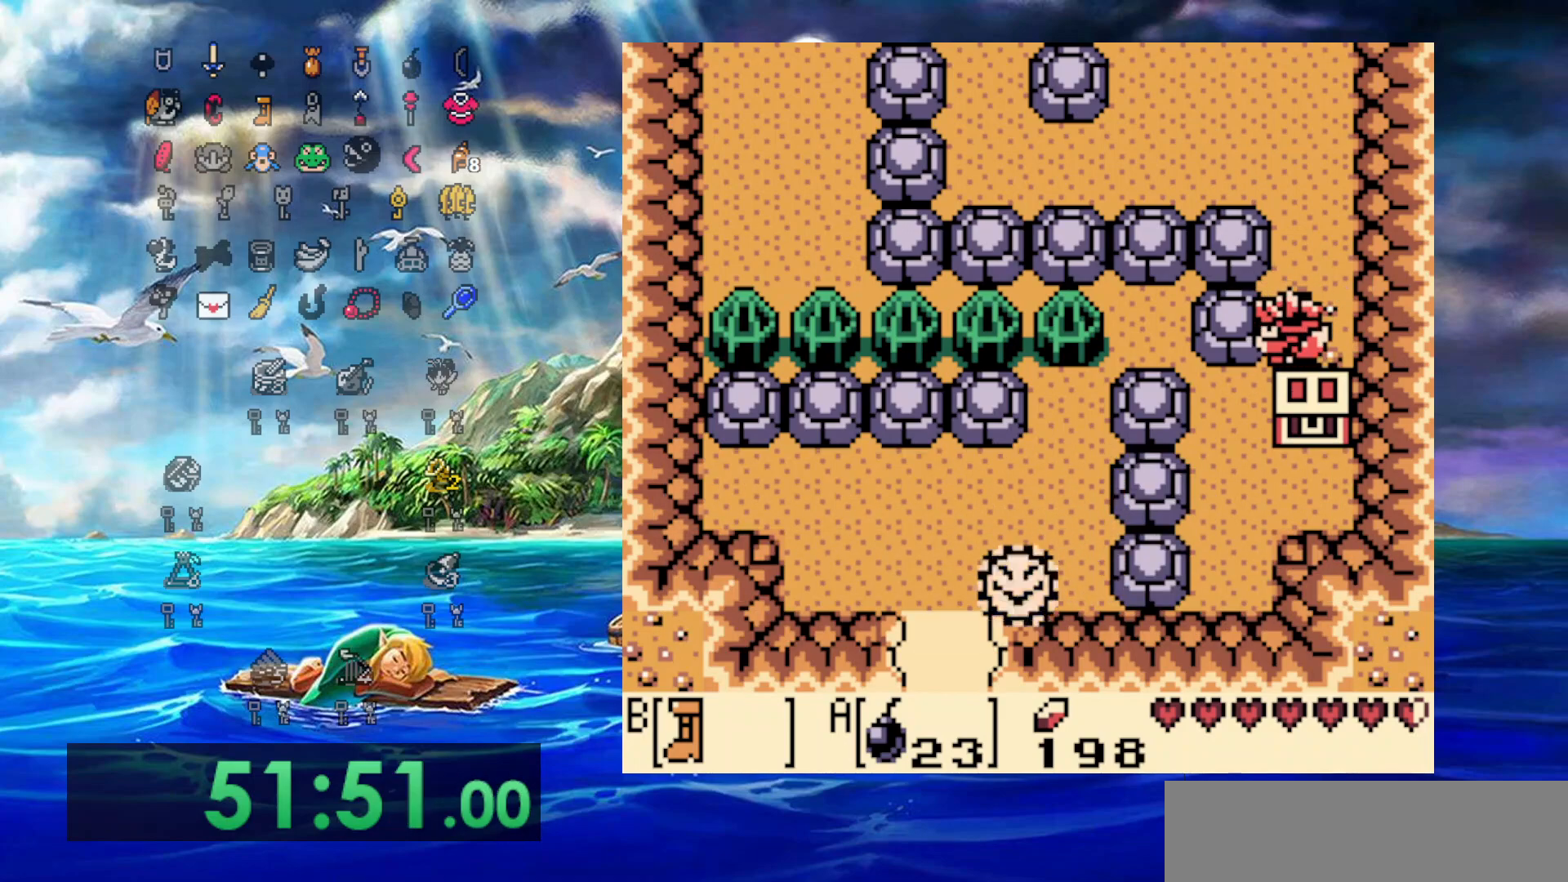
{"dt_ms": 500, "buttons": ["DPAD_DOWN", "DPAD_LEFT"], "events": [[483, "DPAD_DOWN", "down"]]}
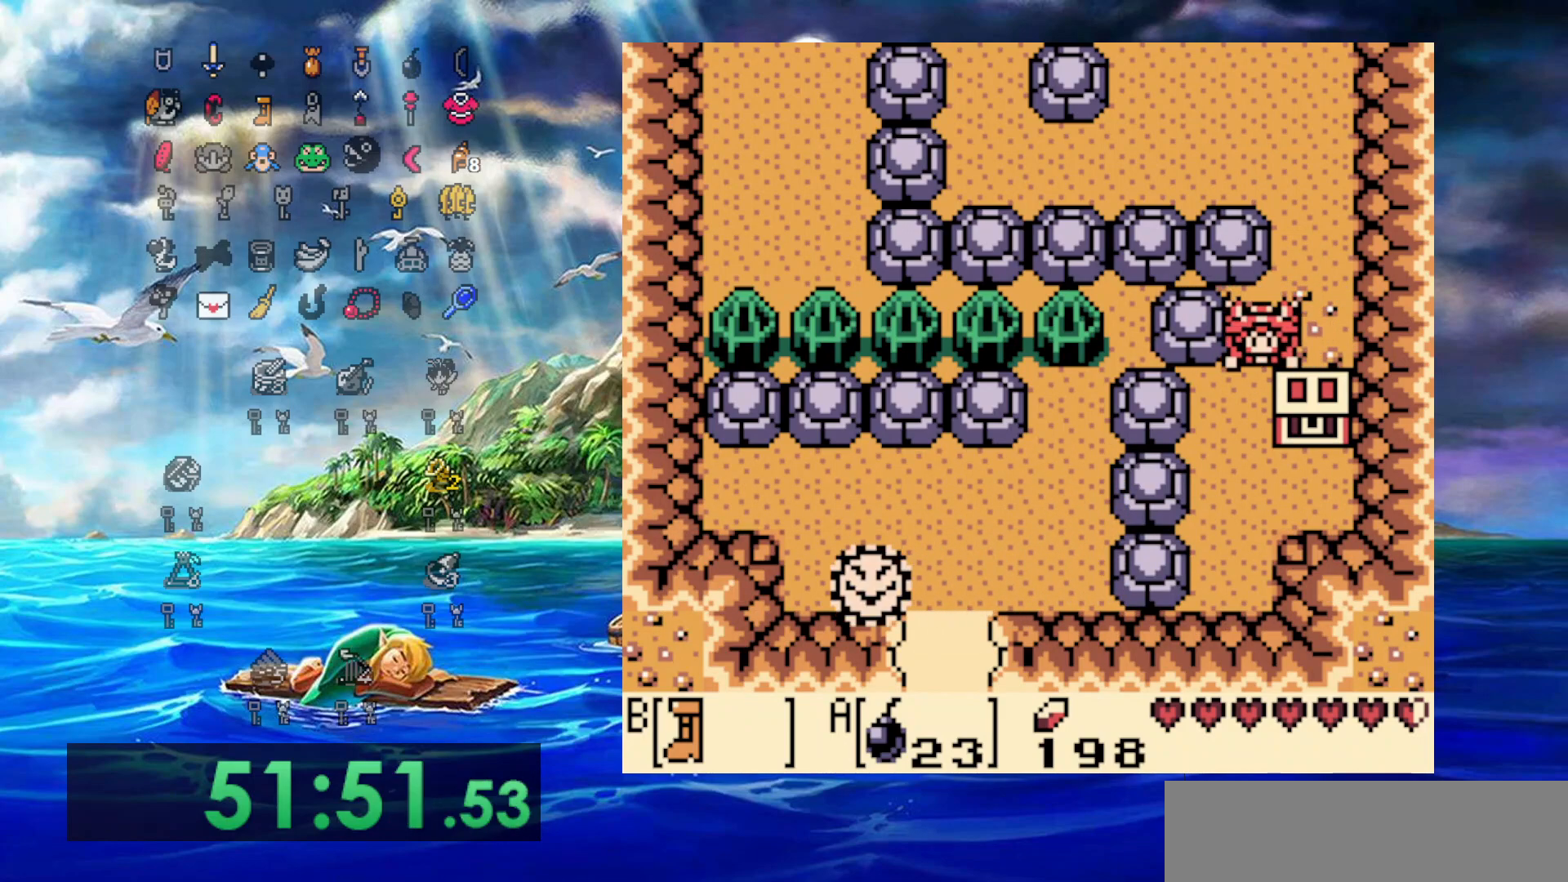
{"dt_ms": 500, "buttons": ["DPAD_RIGHT"], "events": [[17, "DPAD_LEFT", "up"], [417, "DPAD_RIGHT", "down"], [450, "DPAD_DOWN", "up"]]}
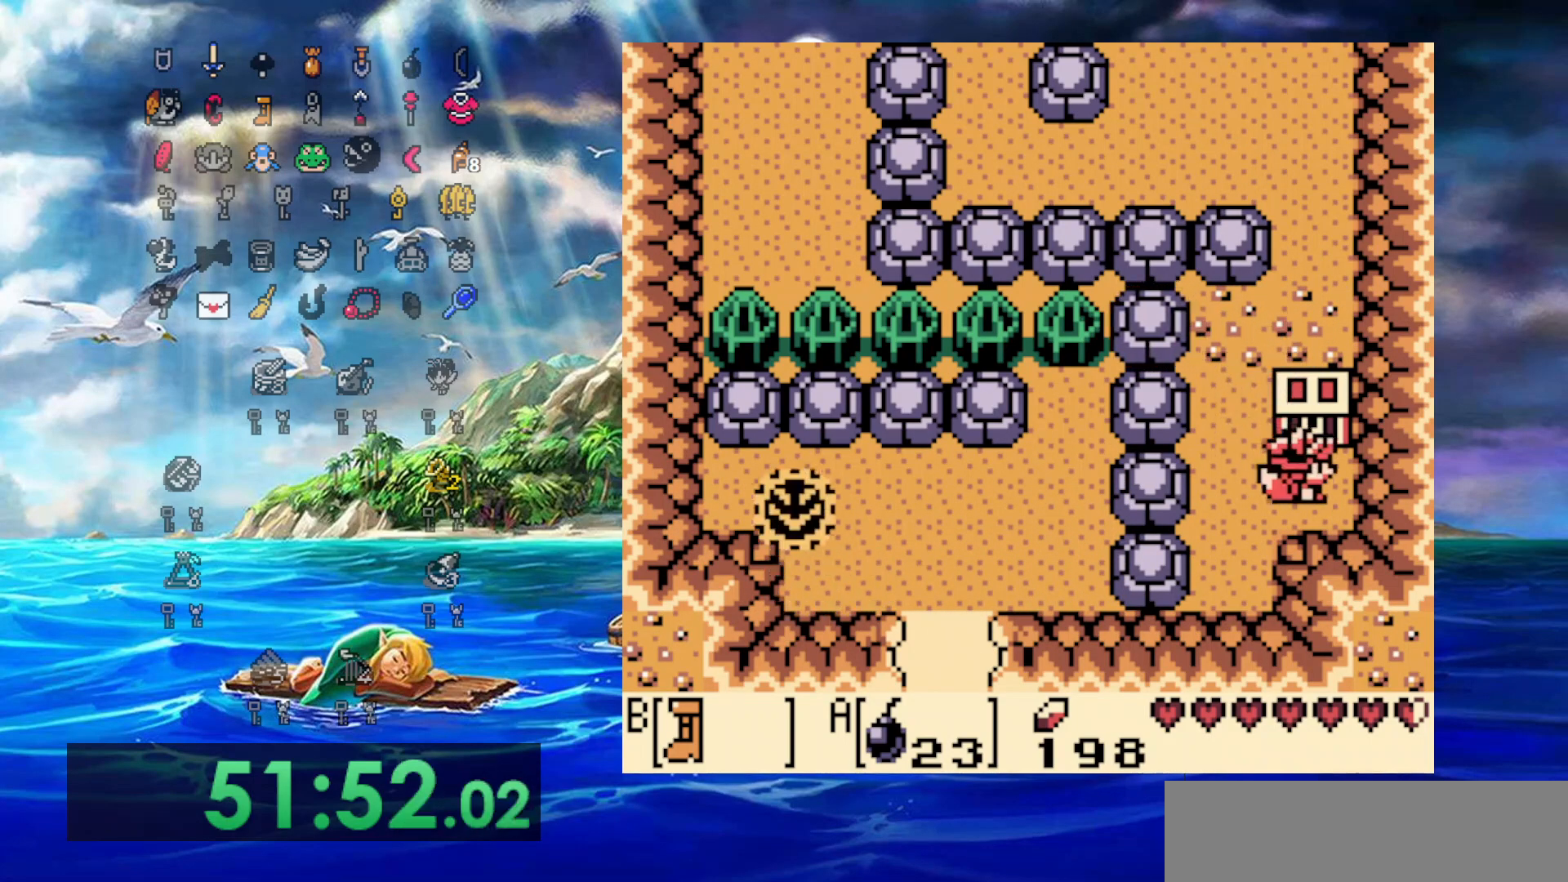
{"dt_ms": 500, "buttons": [], "events": [[50, "DPAD_UP", "down"], [83, "DPAD_RIGHT", "up"], [167, "A", "down"], [217, "DPAD_UP", "up"], [450, "A", "up"]]}
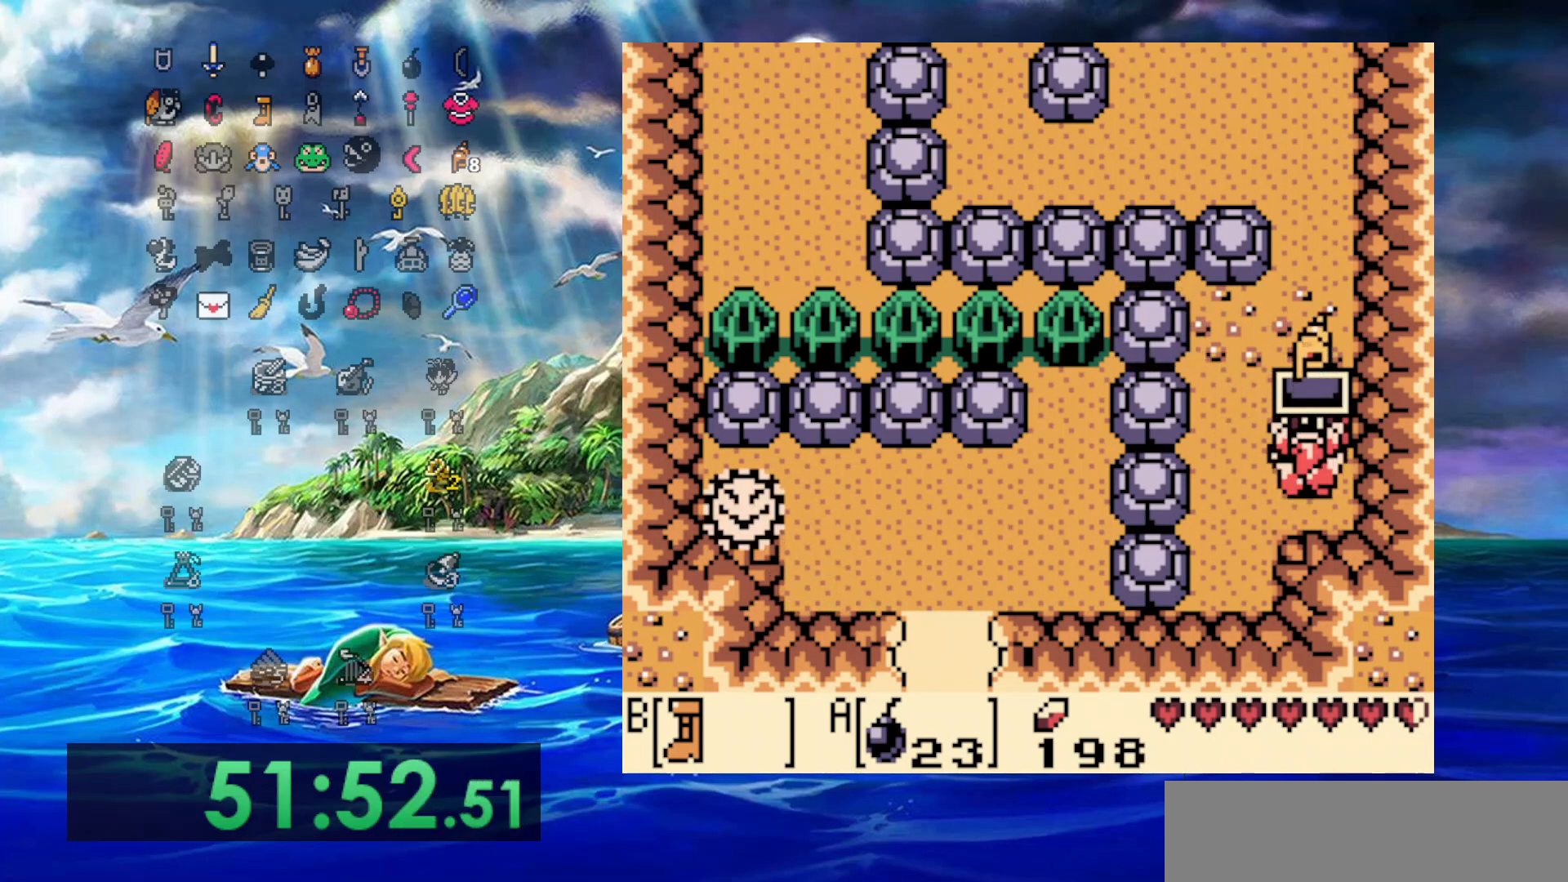
{"dt_ms": 500, "buttons": ["DPAD_LEFT"], "events": [[200, "DPAD_LEFT", "down"]]}
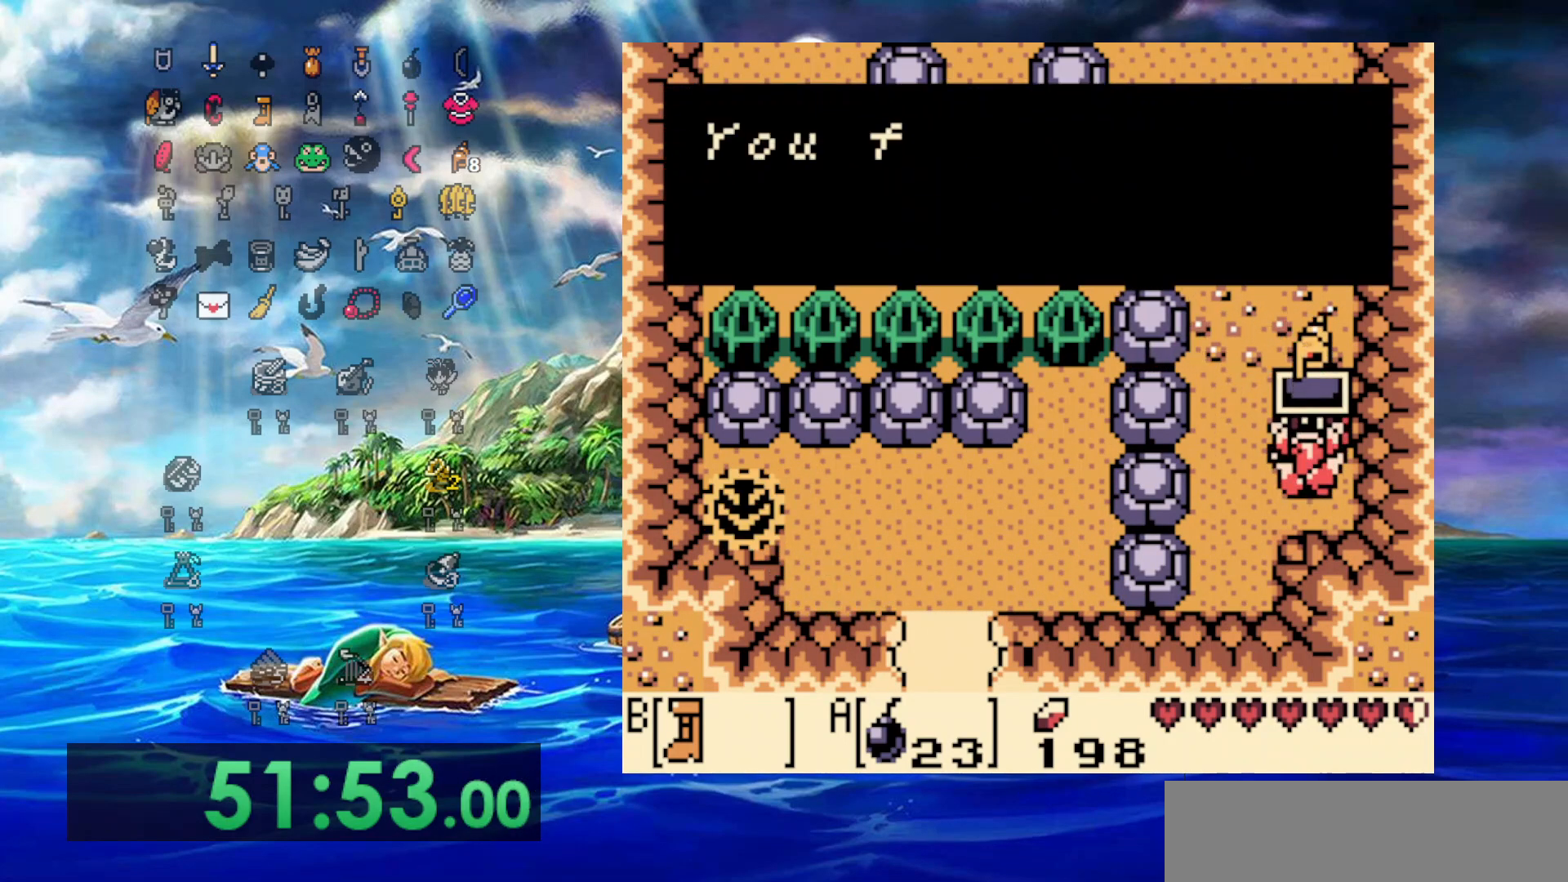
{"dt_ms": 500, "buttons": ["DPAD_LEFT"], "events": []}